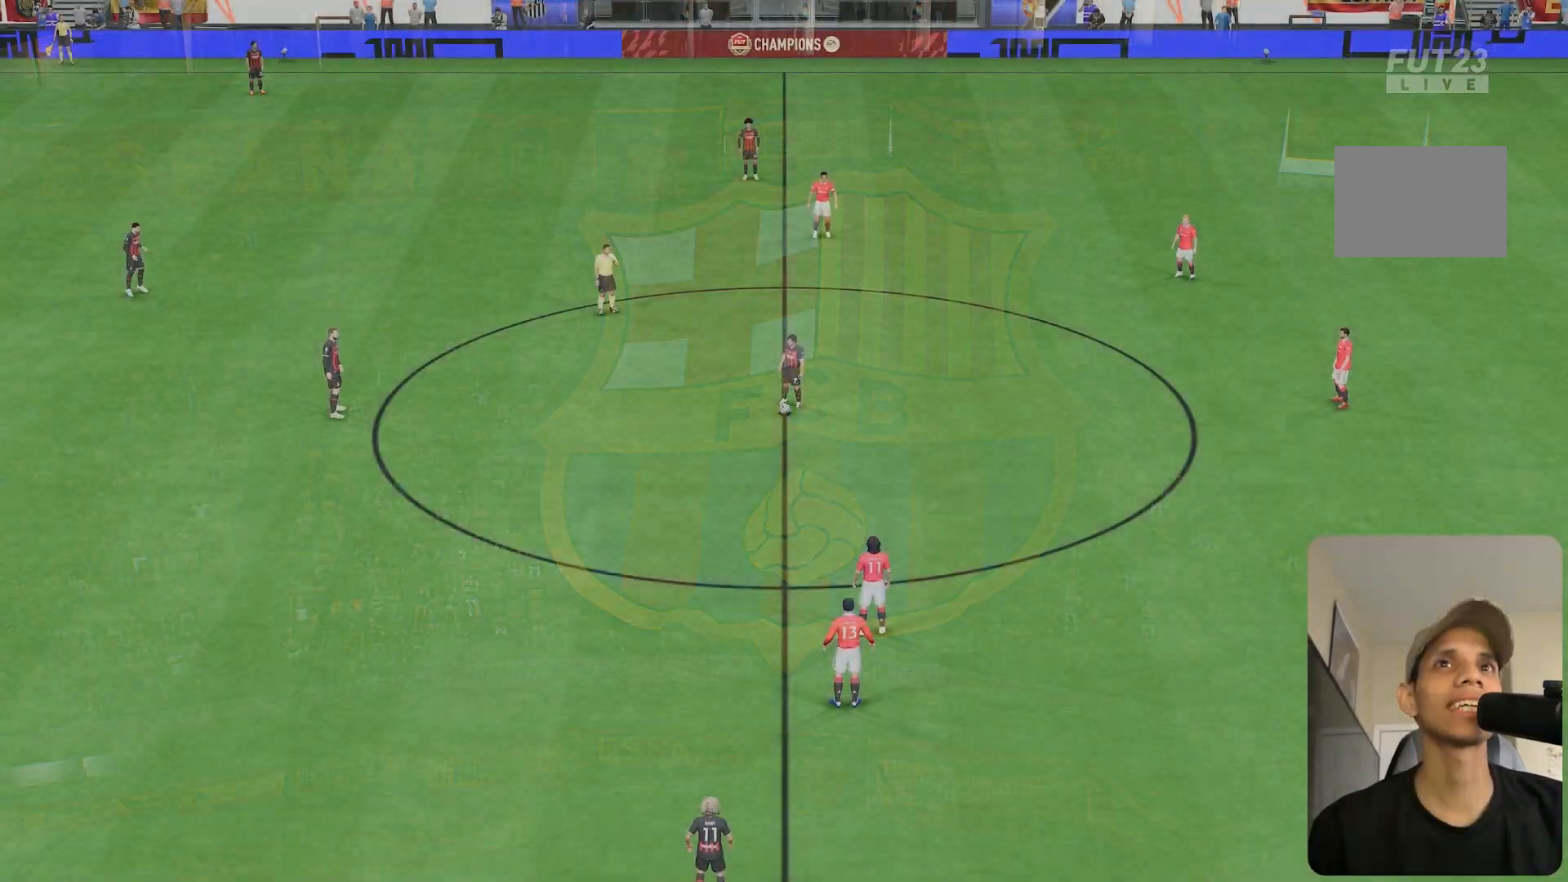
Gameplay with a controller (Xbox layout); each line is a JSON object with the inputs held at the frame after it. "events" lists button and stick changes between this image and that frame as [ms after this image, input, new state], when the widget could be followed in between. Not read: L3 R3.
{"buttons": [], "left_stick": "center", "right_stick": "center", "events": []}
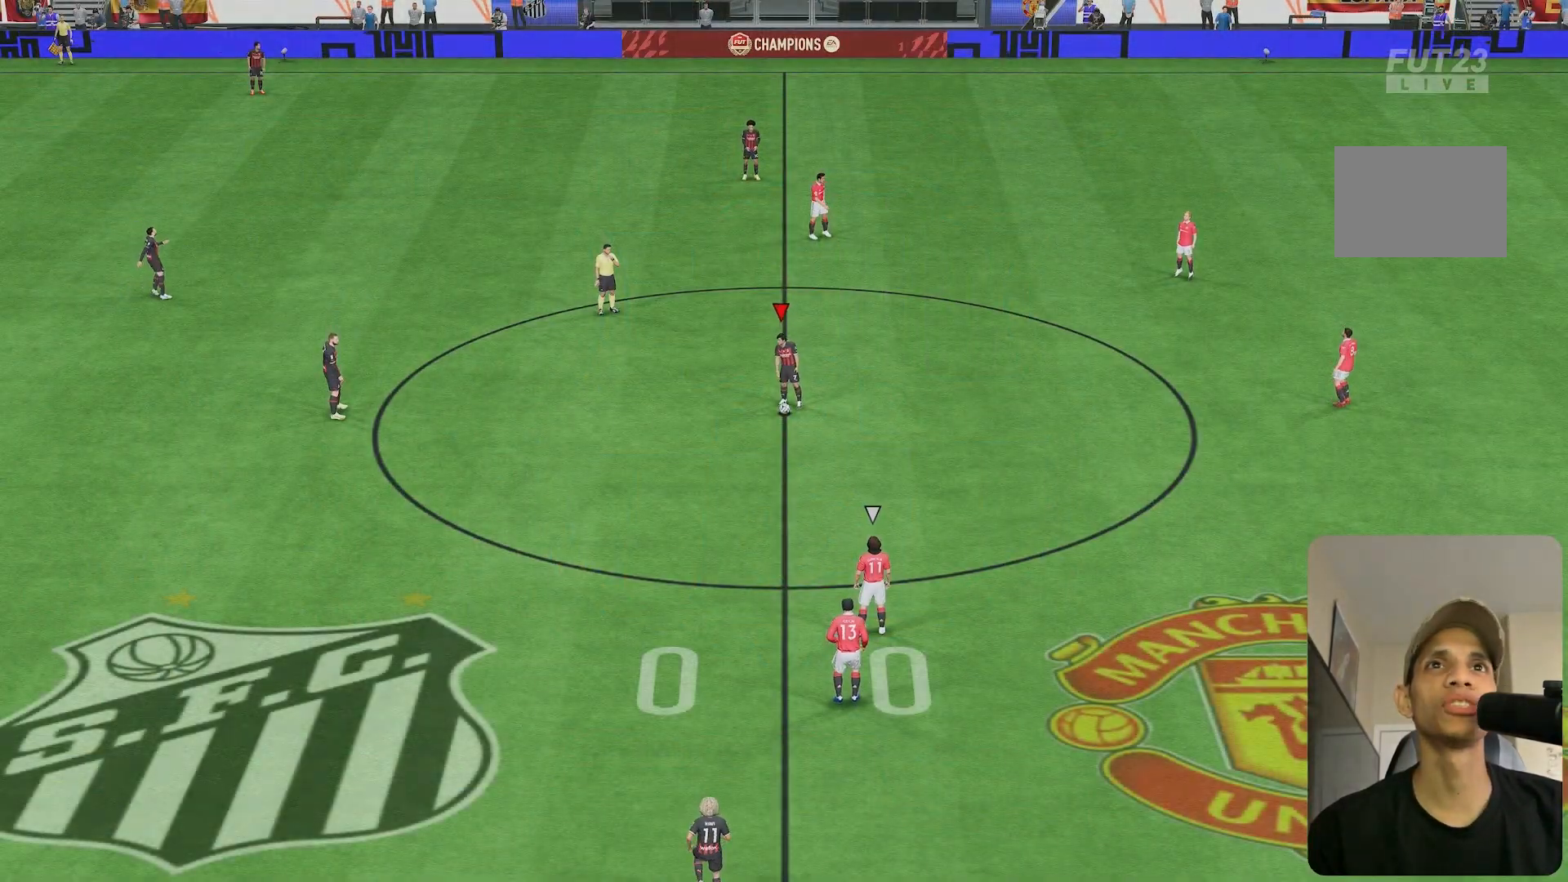
{"buttons": ["DPAD_RIGHT"], "left_stick": "center", "right_stick": "center", "events": [[467, "DPAD_RIGHT", "down"]]}
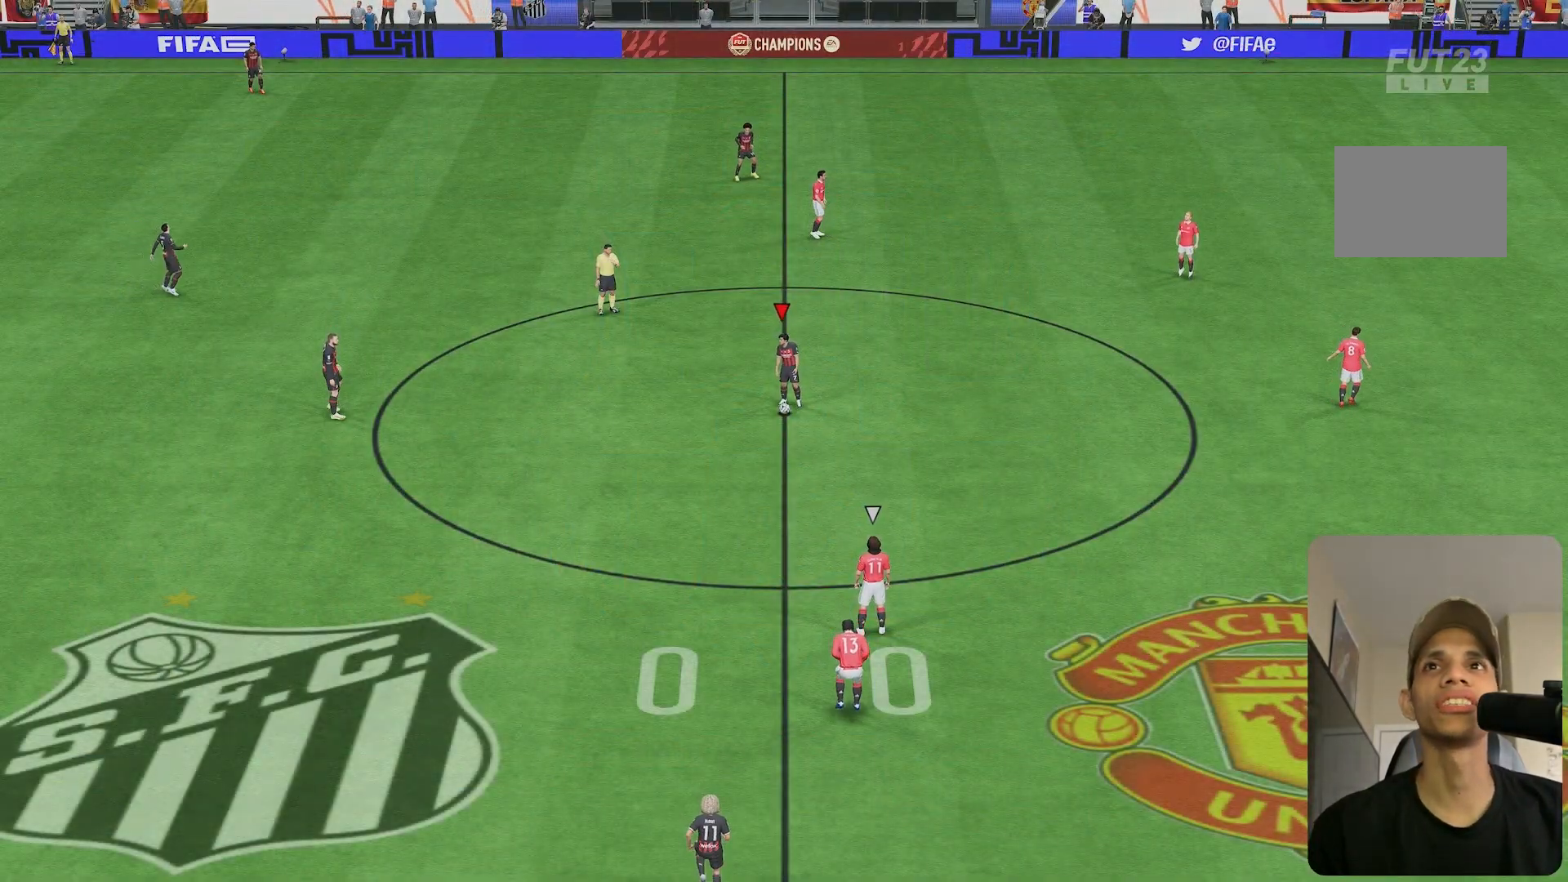
{"buttons": [], "left_stick": "up-left", "right_stick": "center", "events": [[33, "DPAD_RIGHT", "up"], [133, "DPAD_RIGHT", "down"], [200, "DPAD_RIGHT", "up"], [300, "left_stick", "left"], [367, "left_stick", "up-left"]]}
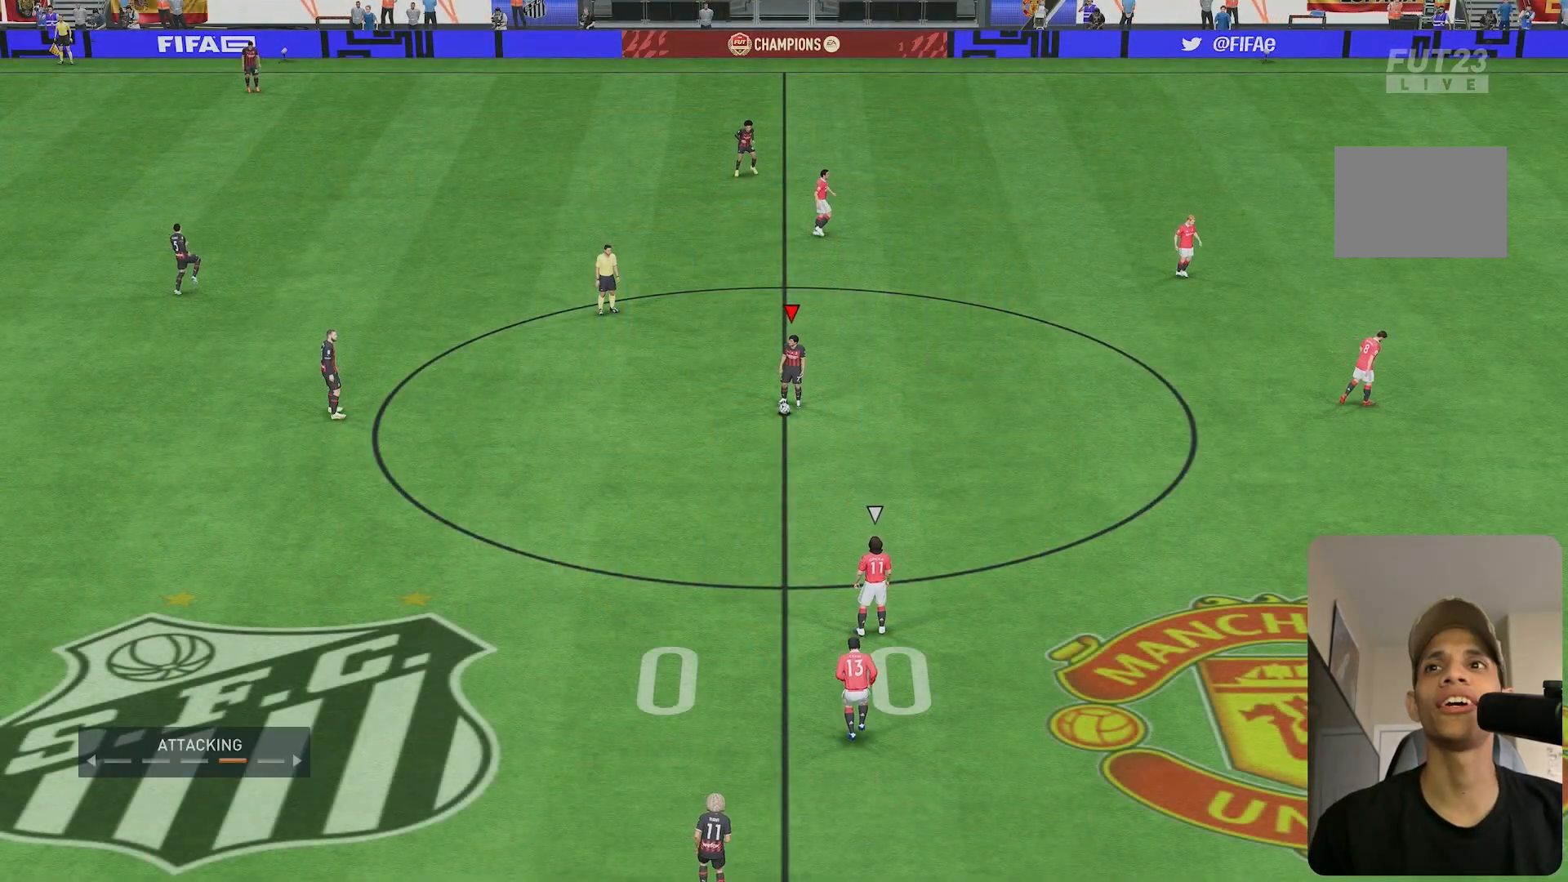
{"buttons": [], "left_stick": "center", "right_stick": "center", "events": [[300, "left_stick", "center"]]}
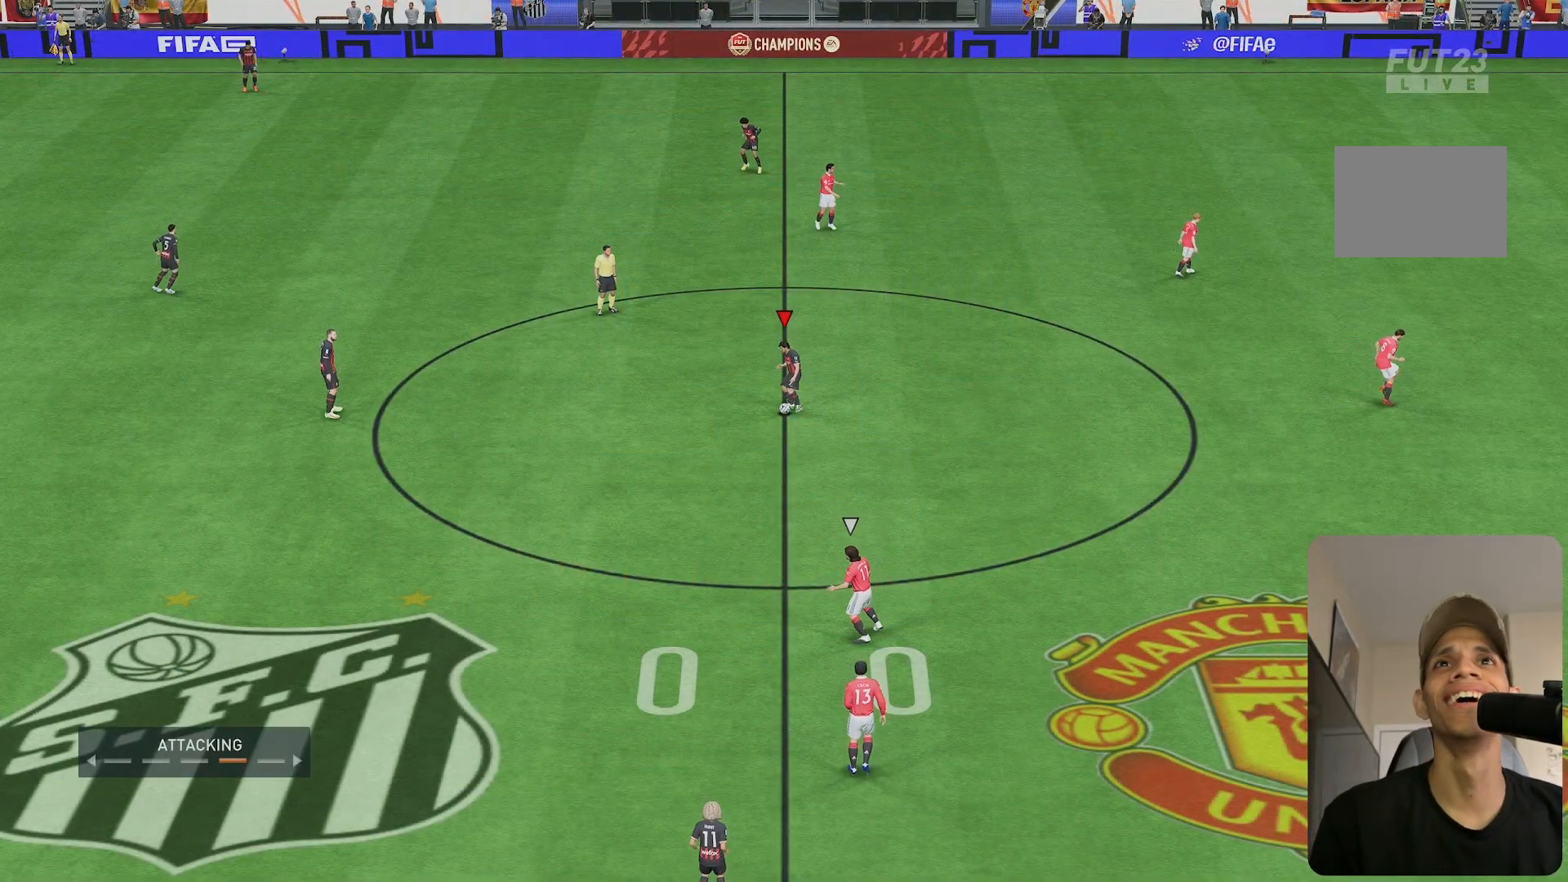
{"buttons": [], "left_stick": "center", "right_stick": "center", "events": []}
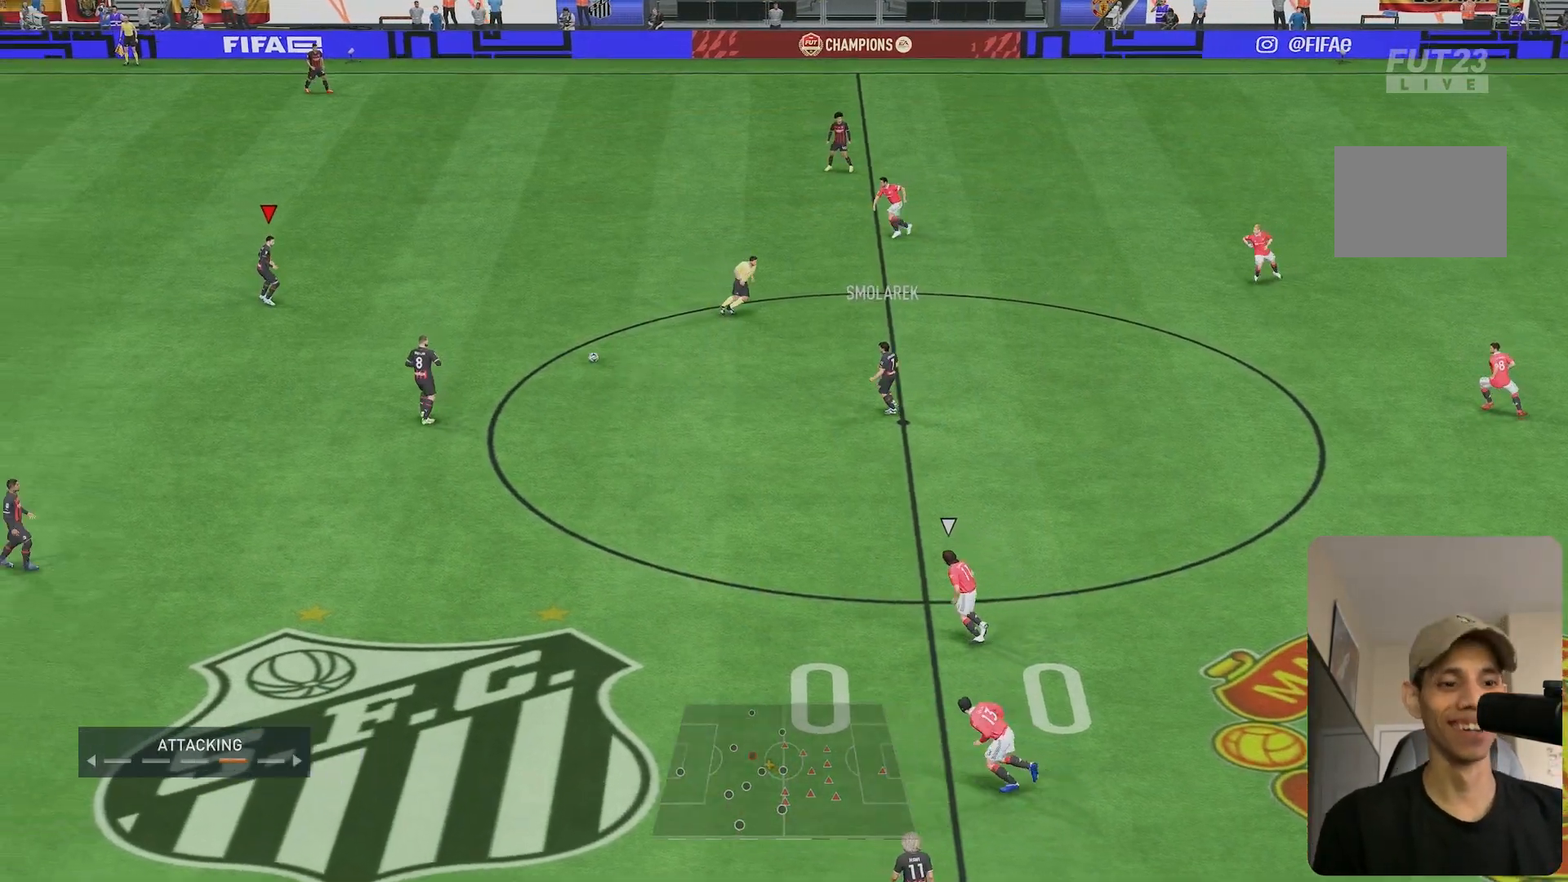
{"buttons": [], "left_stick": "right", "right_stick": "center", "events": [[167, "left_stick", "right"]]}
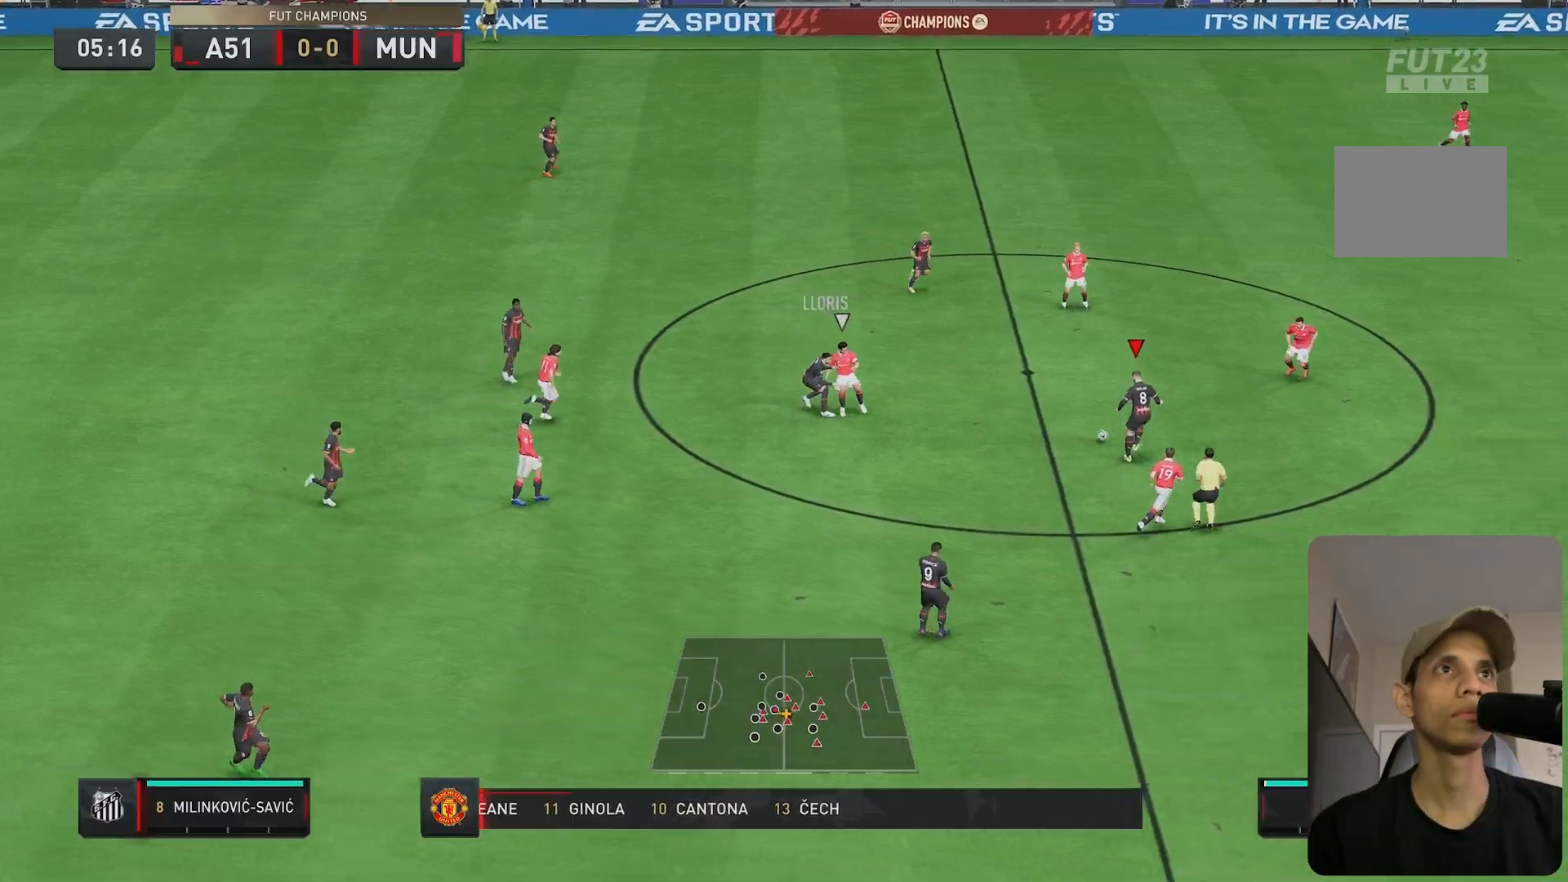
{"buttons": [], "left_stick": "right", "right_stick": "center", "events": [[217, "A", "down"], [217, "R1", "down"], [350, "A", "up"], [350, "R1", "up"]]}
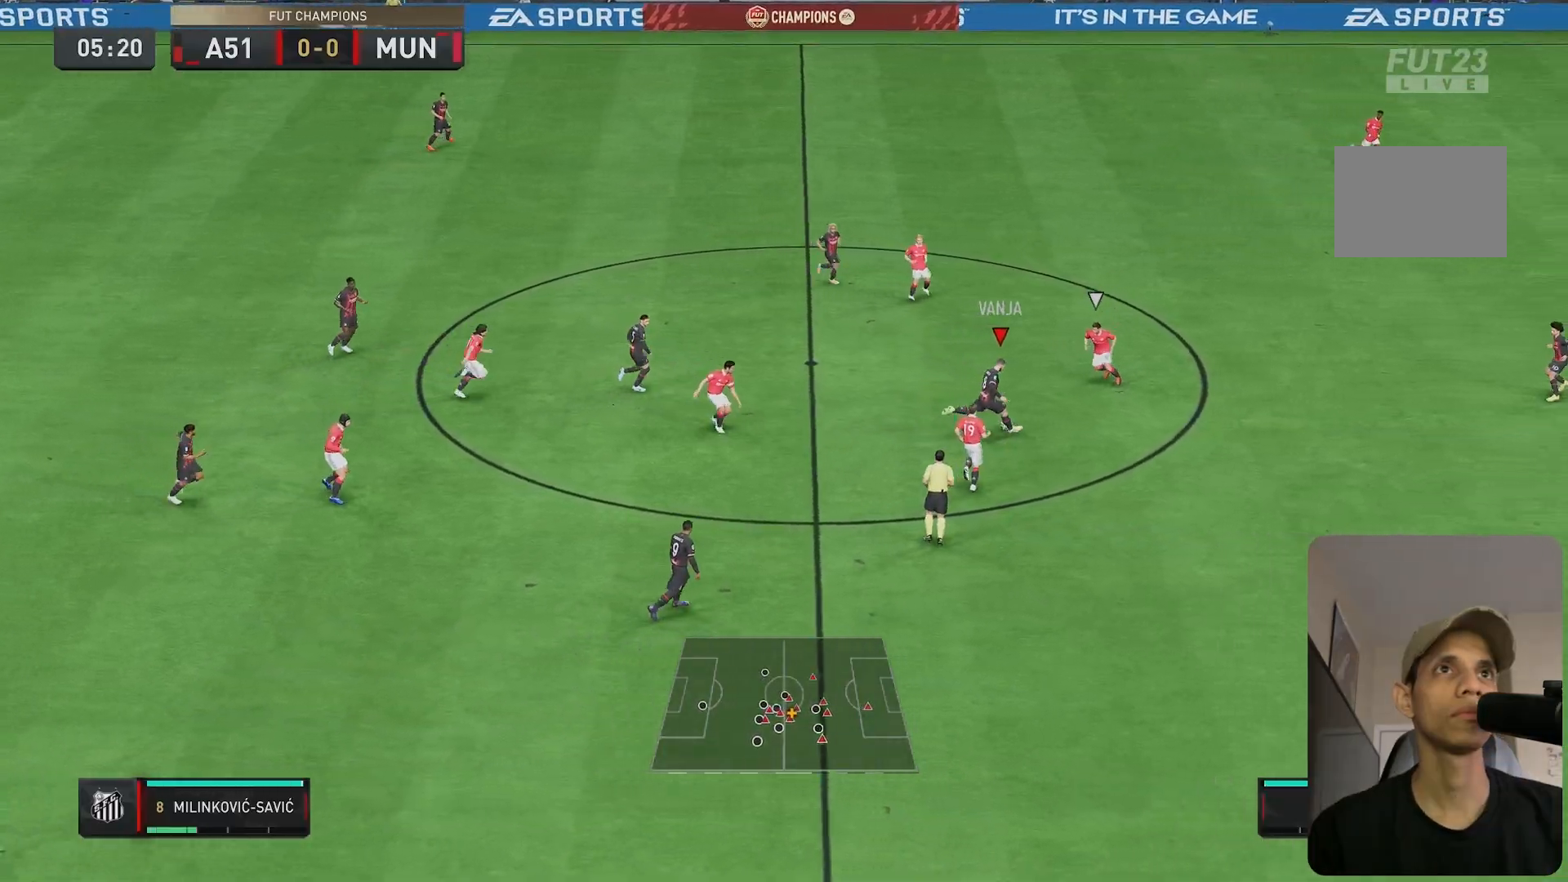
{"buttons": [], "left_stick": "up", "right_stick": "center", "events": [[467, "left_stick", "up"]]}
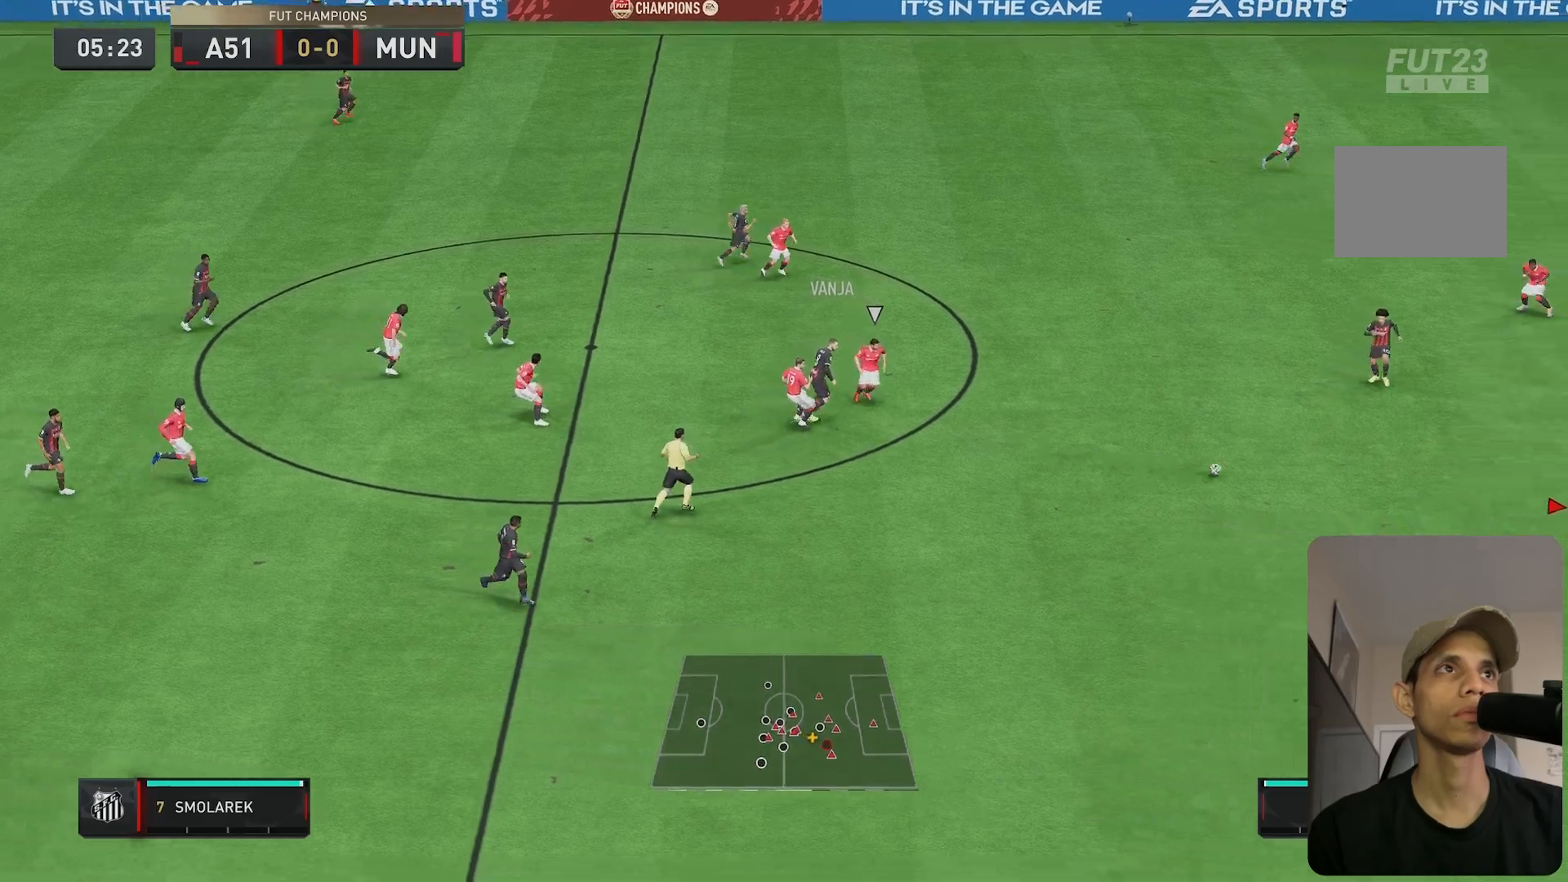
{"buttons": [], "left_stick": "up", "right_stick": "center", "events": []}
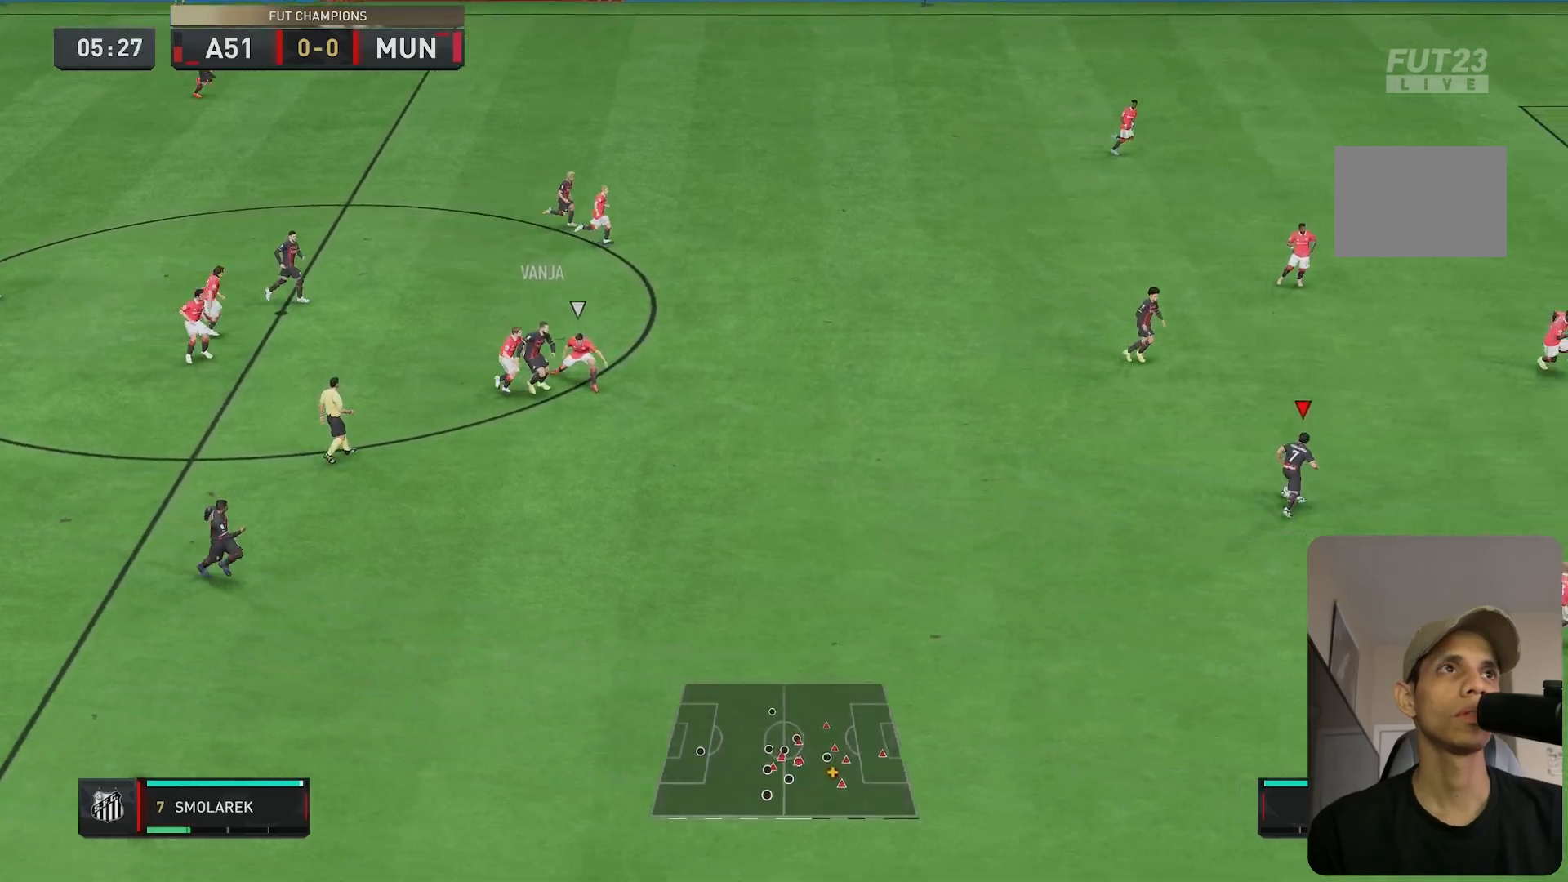
{"buttons": [], "left_stick": "right", "right_stick": "center", "events": [[133, "left_stick", "up-right"], [233, "left_stick", "right"]]}
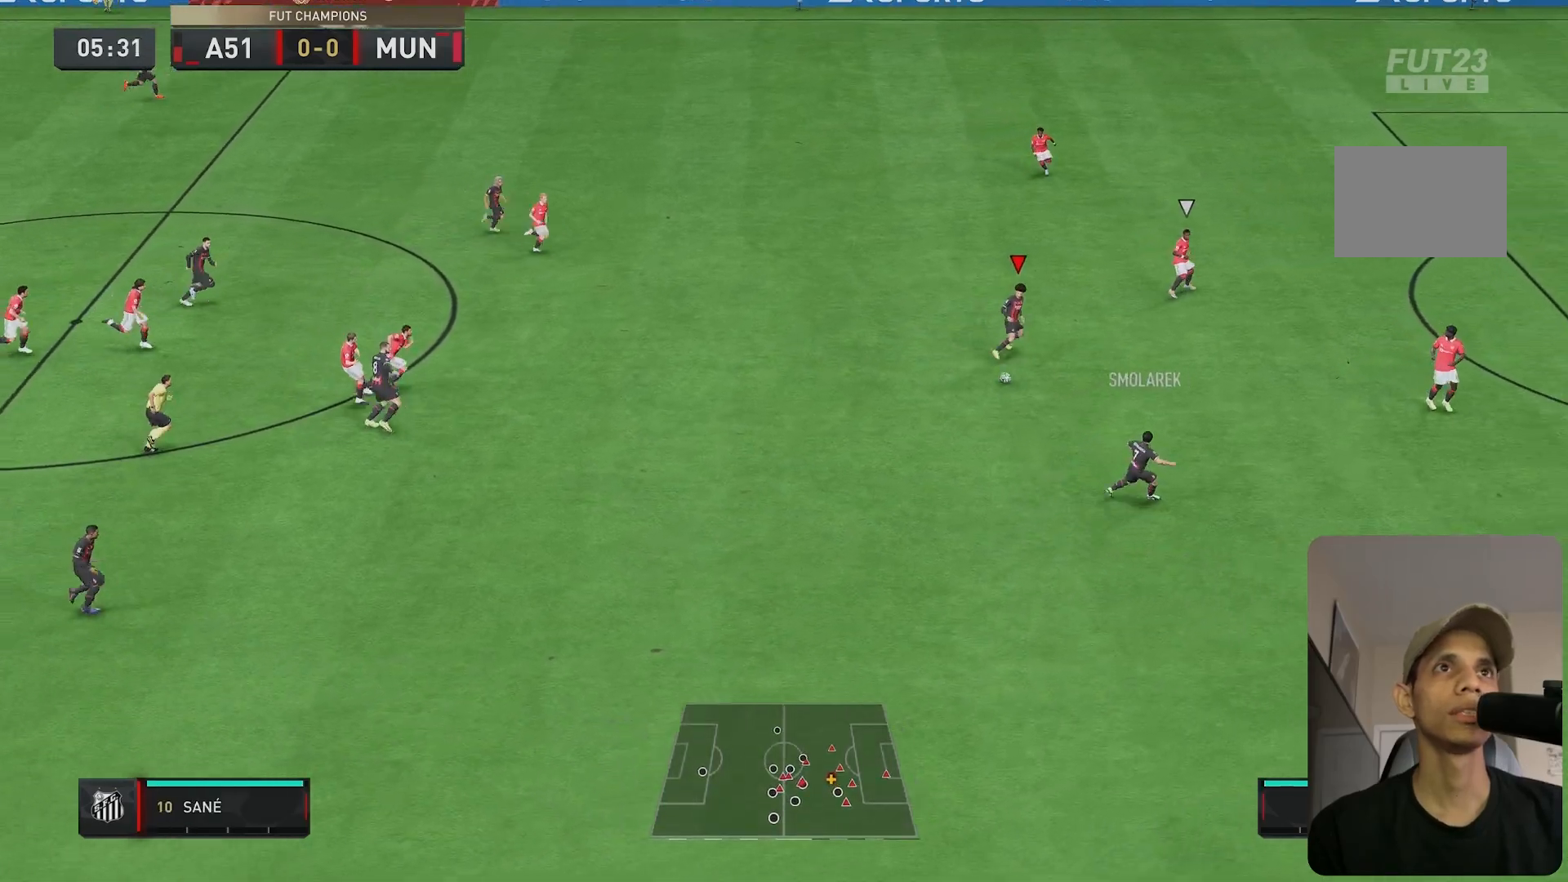
{"buttons": ["R2"], "left_stick": "right", "right_stick": "center", "events": [[100, "right_stick", "right"], [200, "right_stick", "down"], [333, "right_stick", "center"], [483, "R2", "down"]]}
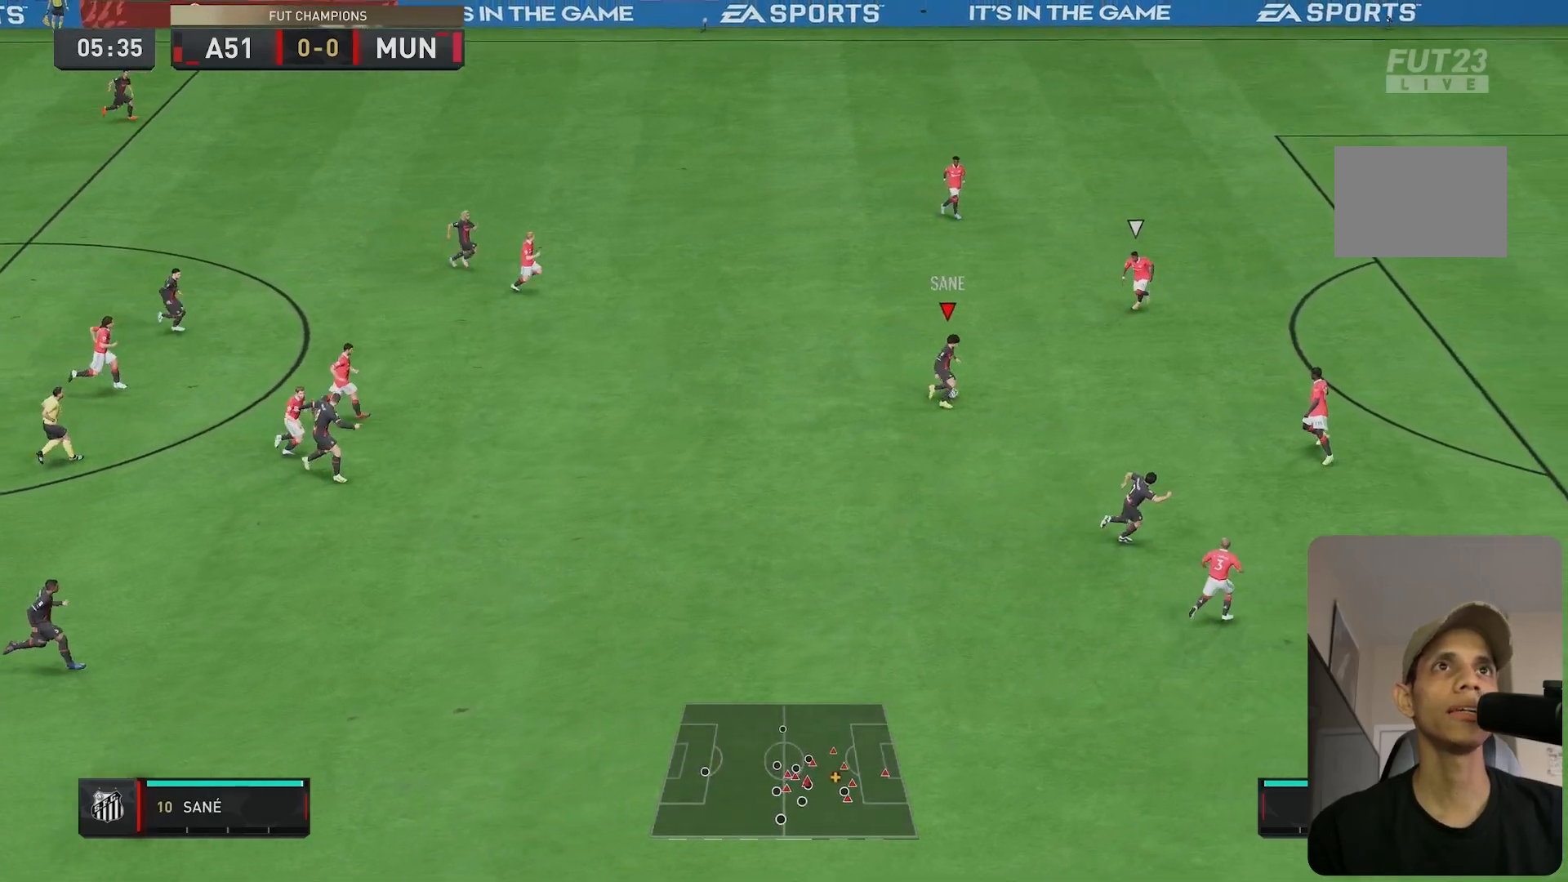
{"buttons": ["R1"], "left_stick": "up-right", "right_stick": "down", "events": [[367, "R2", "up"], [417, "R1", "down"], [417, "right_stick", "down"], [450, "left_stick", "up-right"]]}
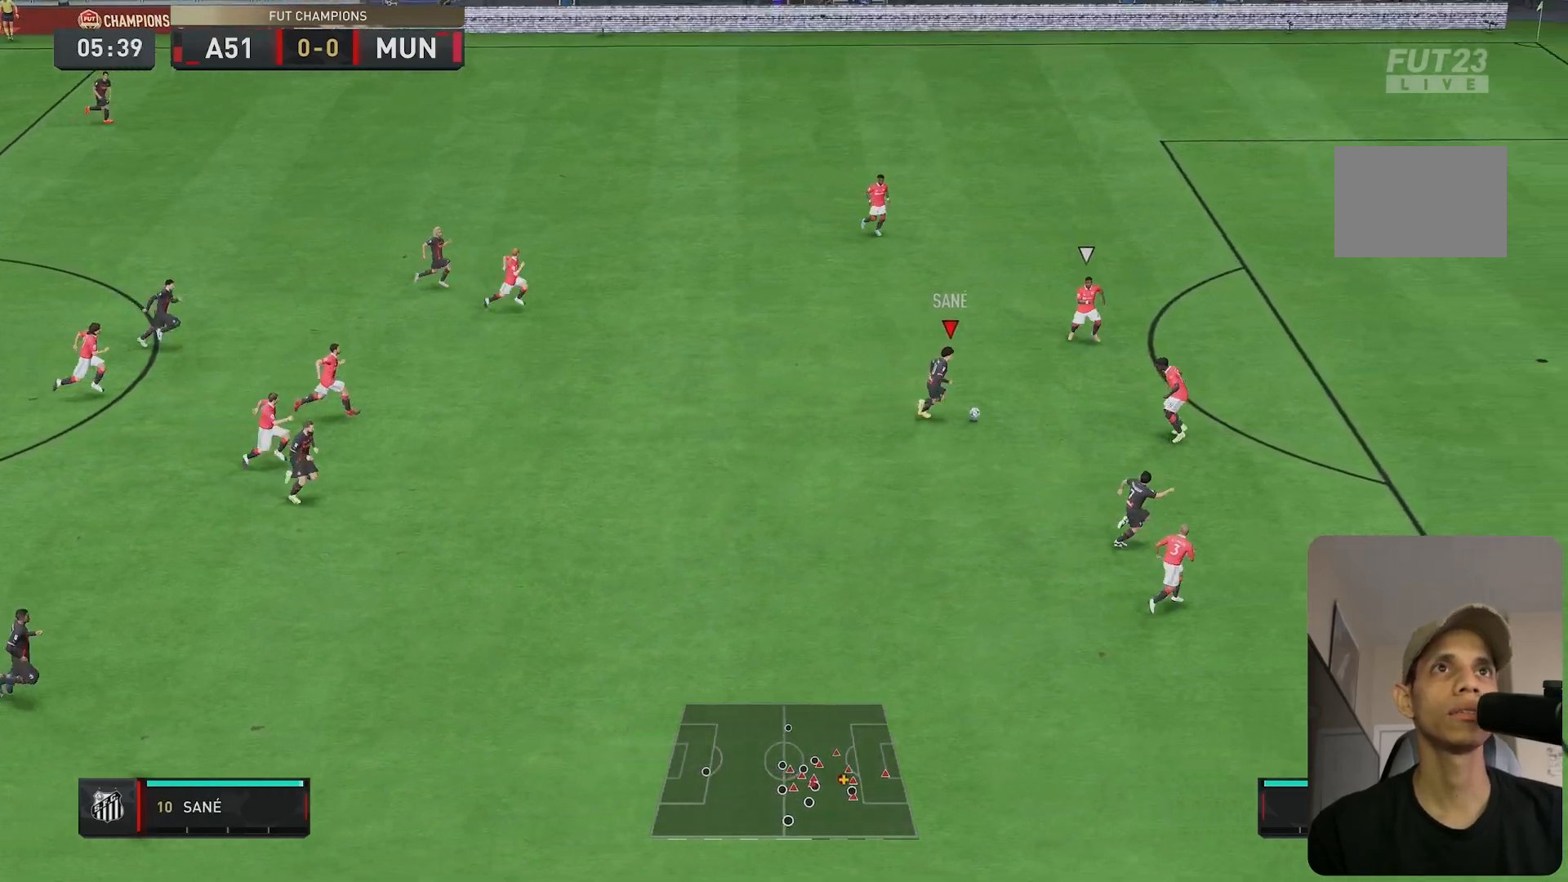
{"buttons": [], "left_stick": "up", "right_stick": "center", "events": [[250, "R1", "up"], [283, "left_stick", "up"], [283, "right_stick", "center"]]}
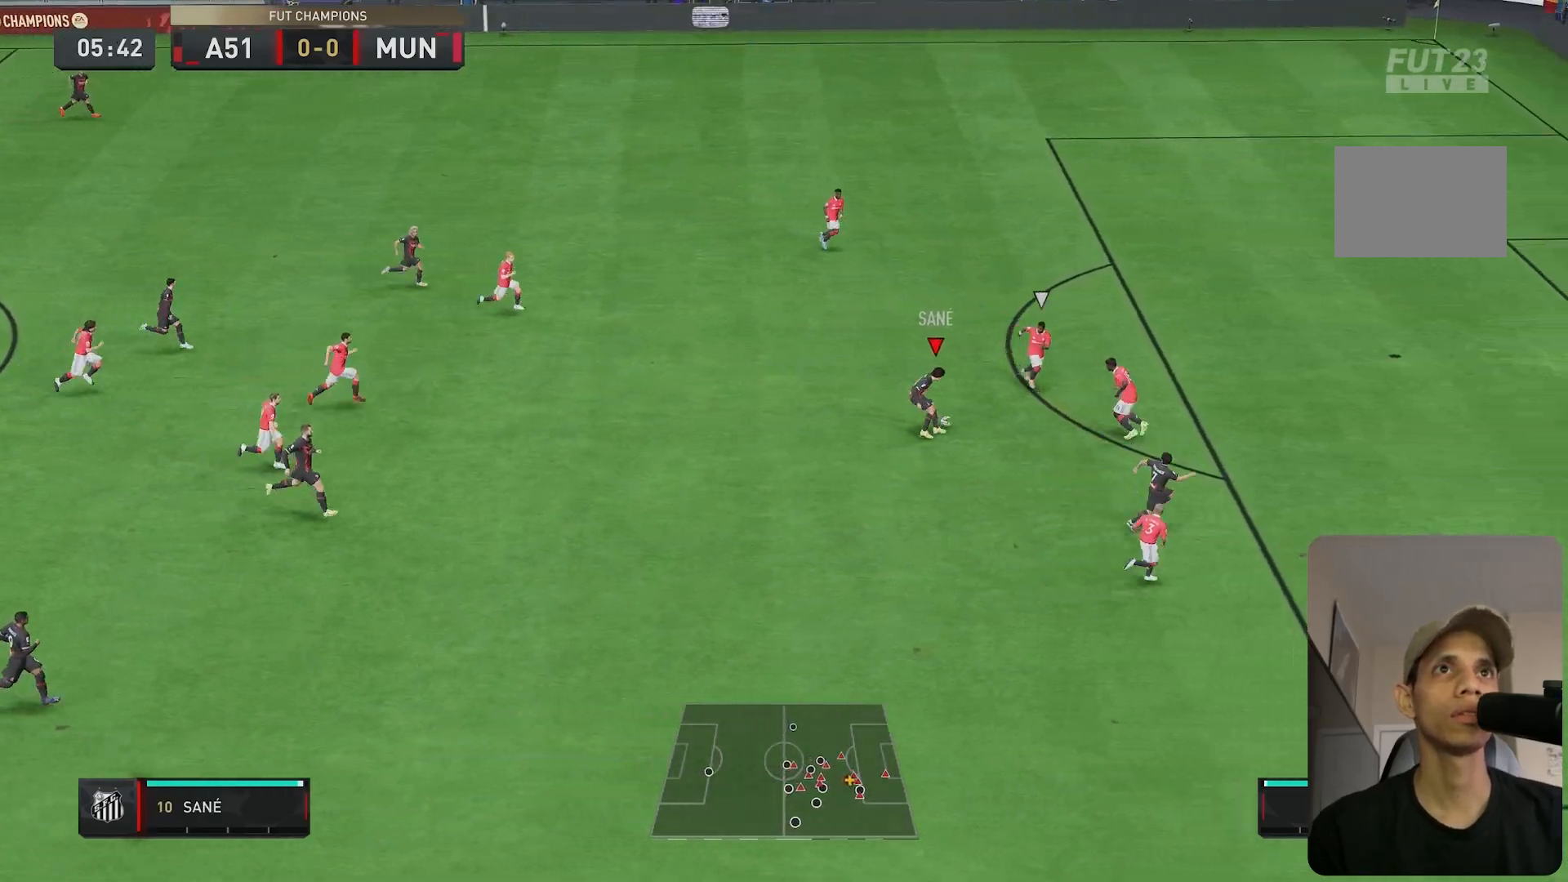
{"buttons": ["R2"], "left_stick": "up-right", "right_stick": "center", "events": [[217, "R2", "down"], [283, "left_stick", "up-right"]]}
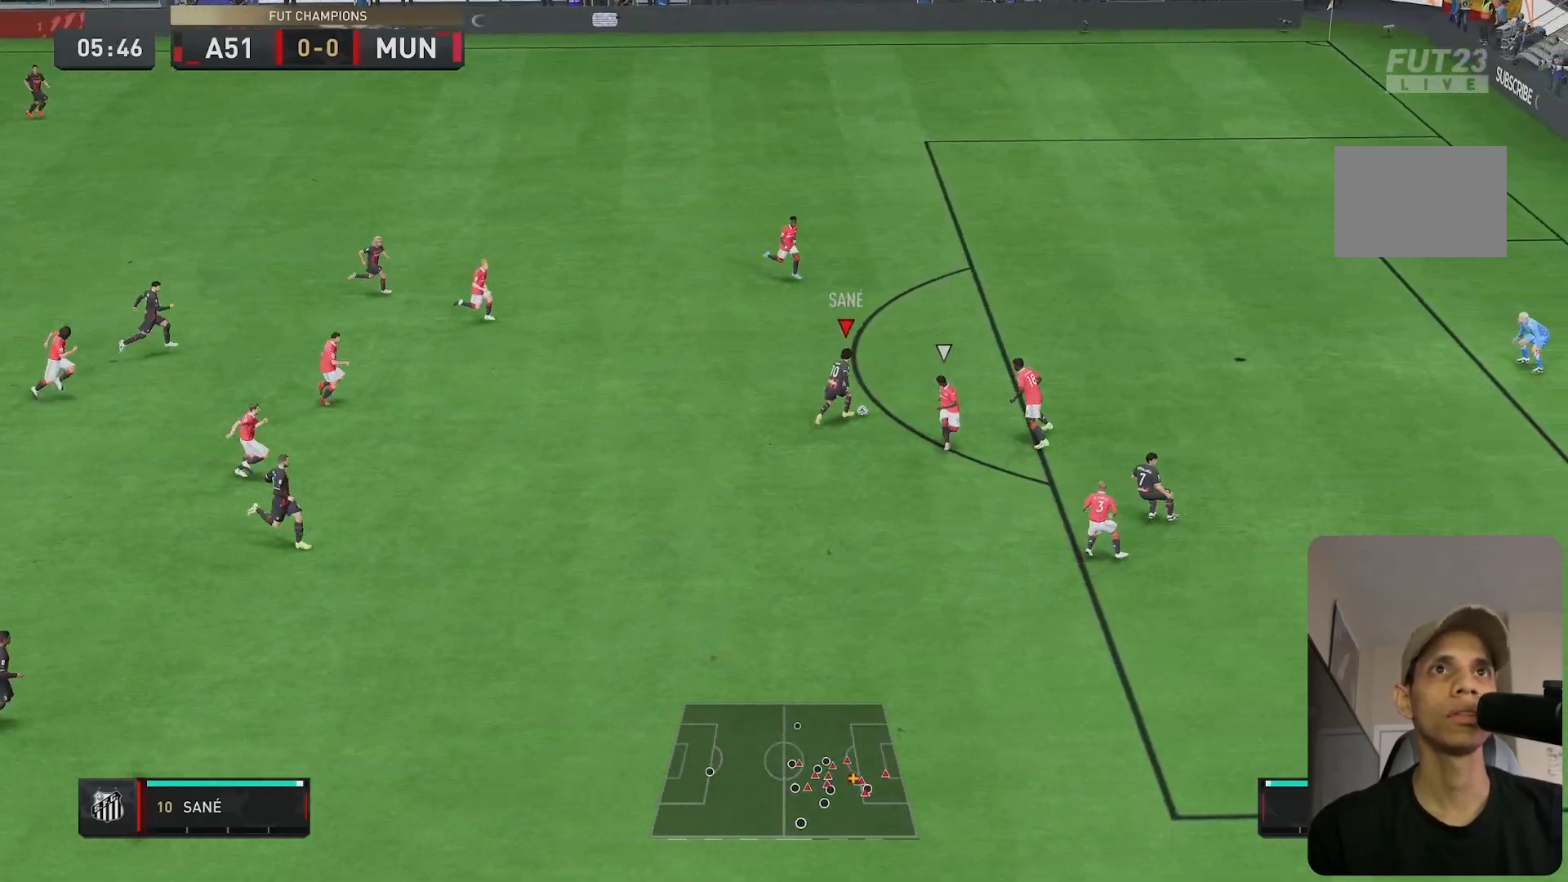
{"buttons": ["R2"], "left_stick": "up-right", "right_stick": "center", "events": []}
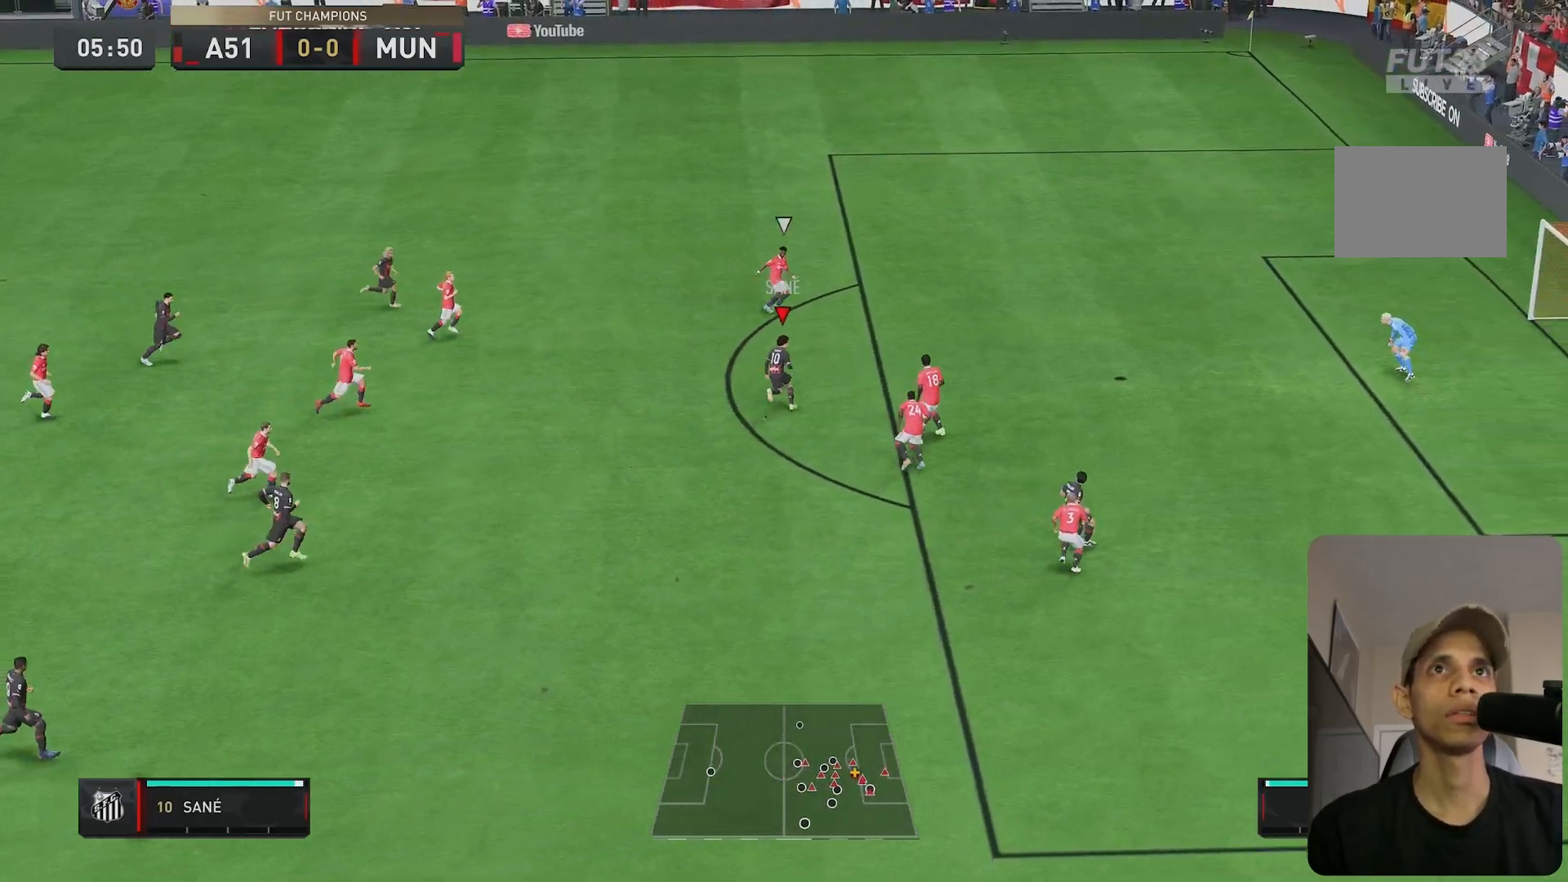
{"buttons": [], "left_stick": "center", "right_stick": "center", "events": [[150, "R2", "up"], [183, "left_stick", "center"], [183, "right_stick", "down"], [433, "right_stick", "center"]]}
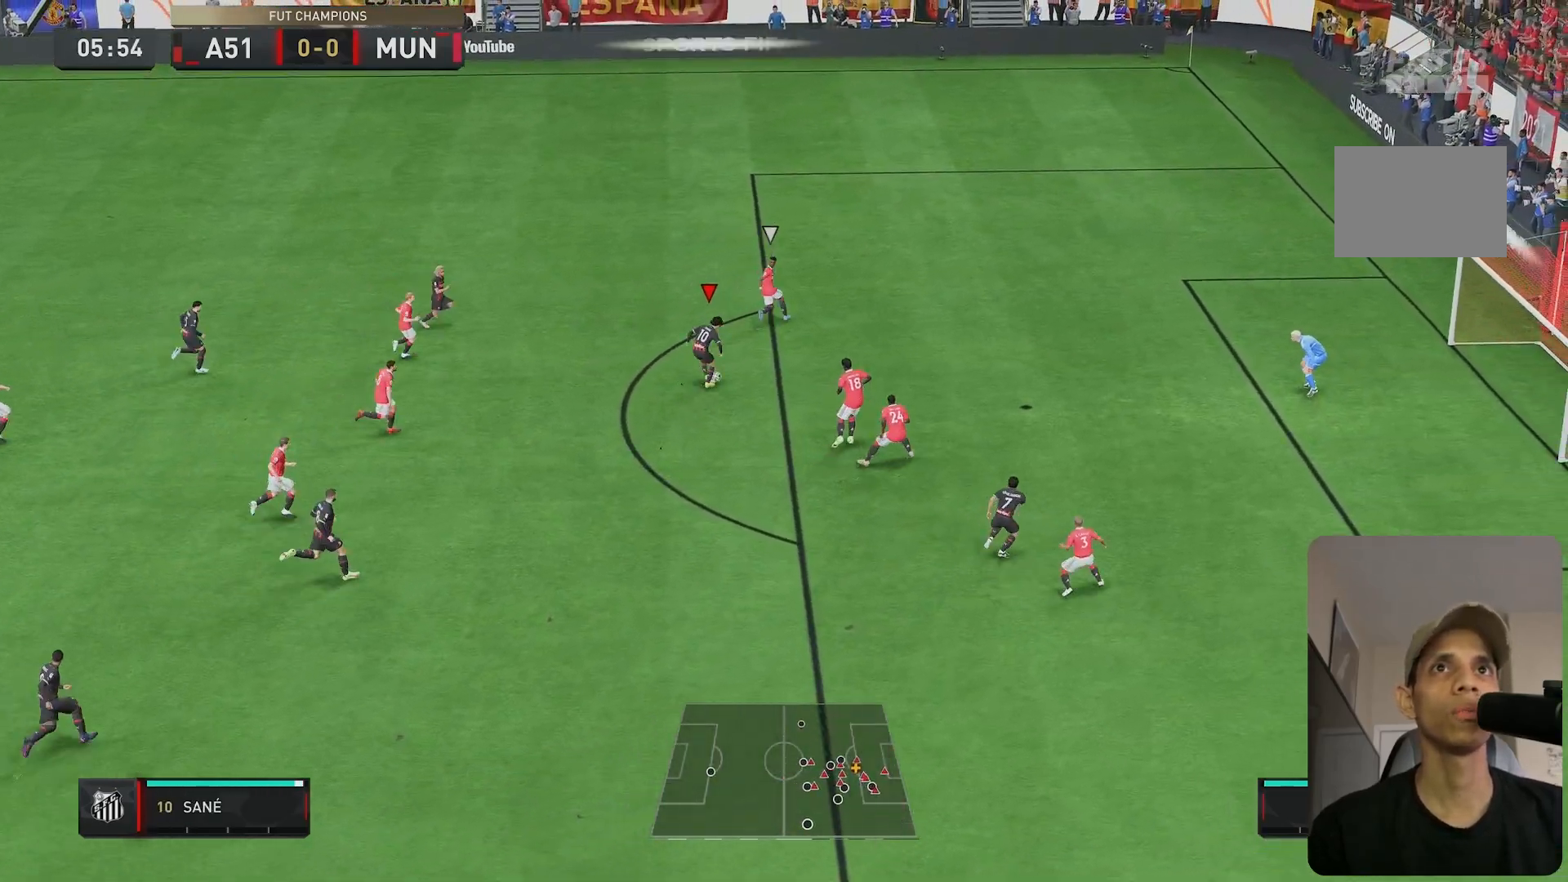
{"buttons": [], "left_stick": "center", "right_stick": "center", "events": [[200, "L1", "down"], [300, "L1", "up"]]}
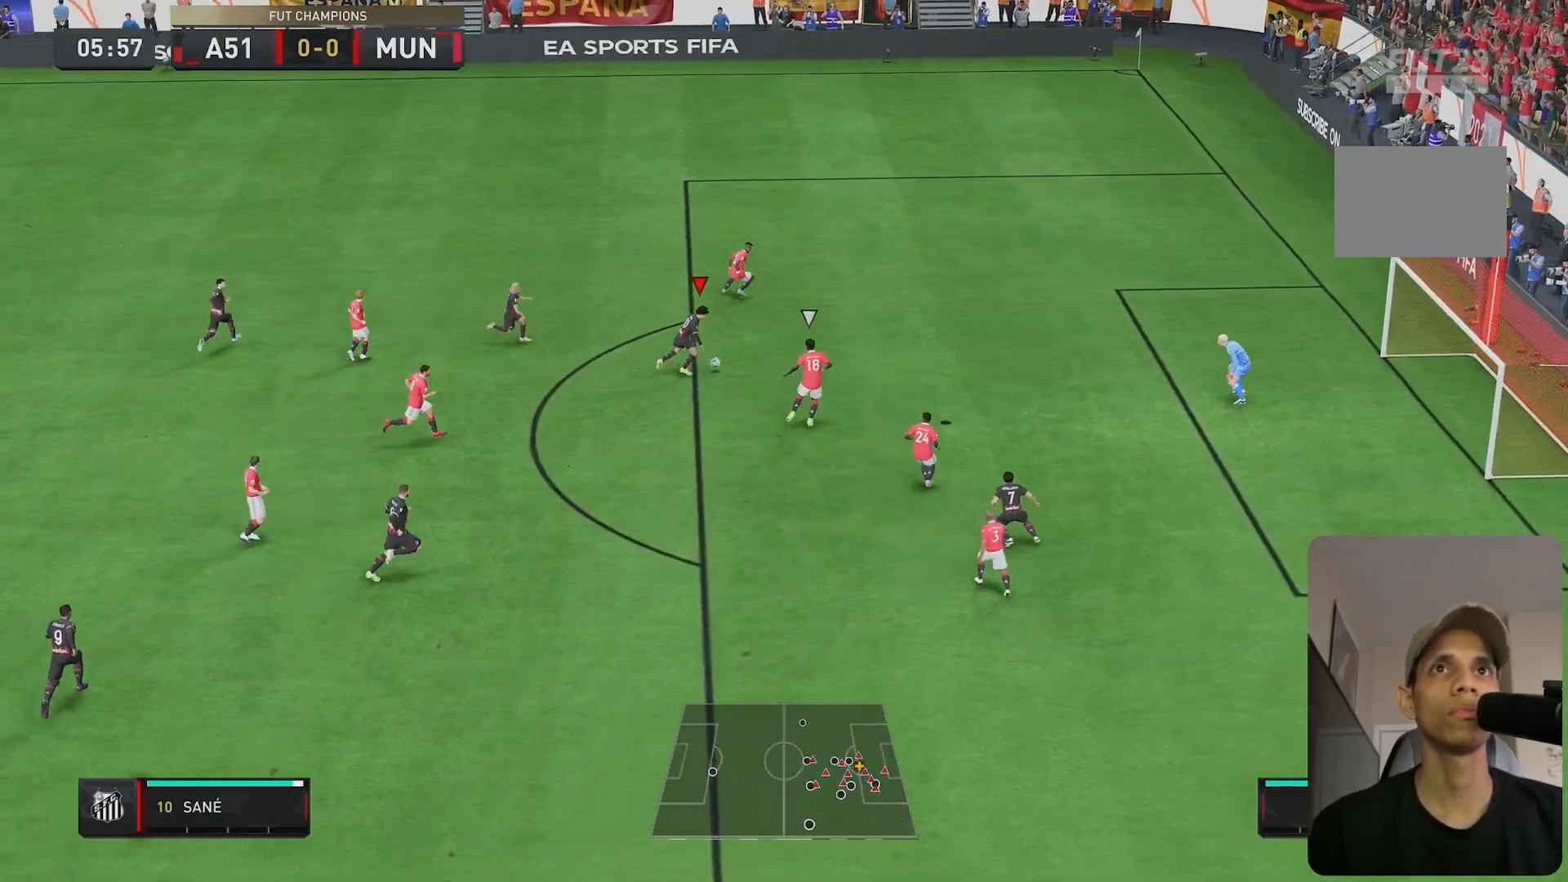
{"buttons": [], "left_stick": "down-right", "right_stick": "center", "events": [[67, "R1", "down"], [100, "left_stick", "down-left"], [233, "R1", "up"], [233, "left_stick", "down"], [433, "left_stick", "down-right"]]}
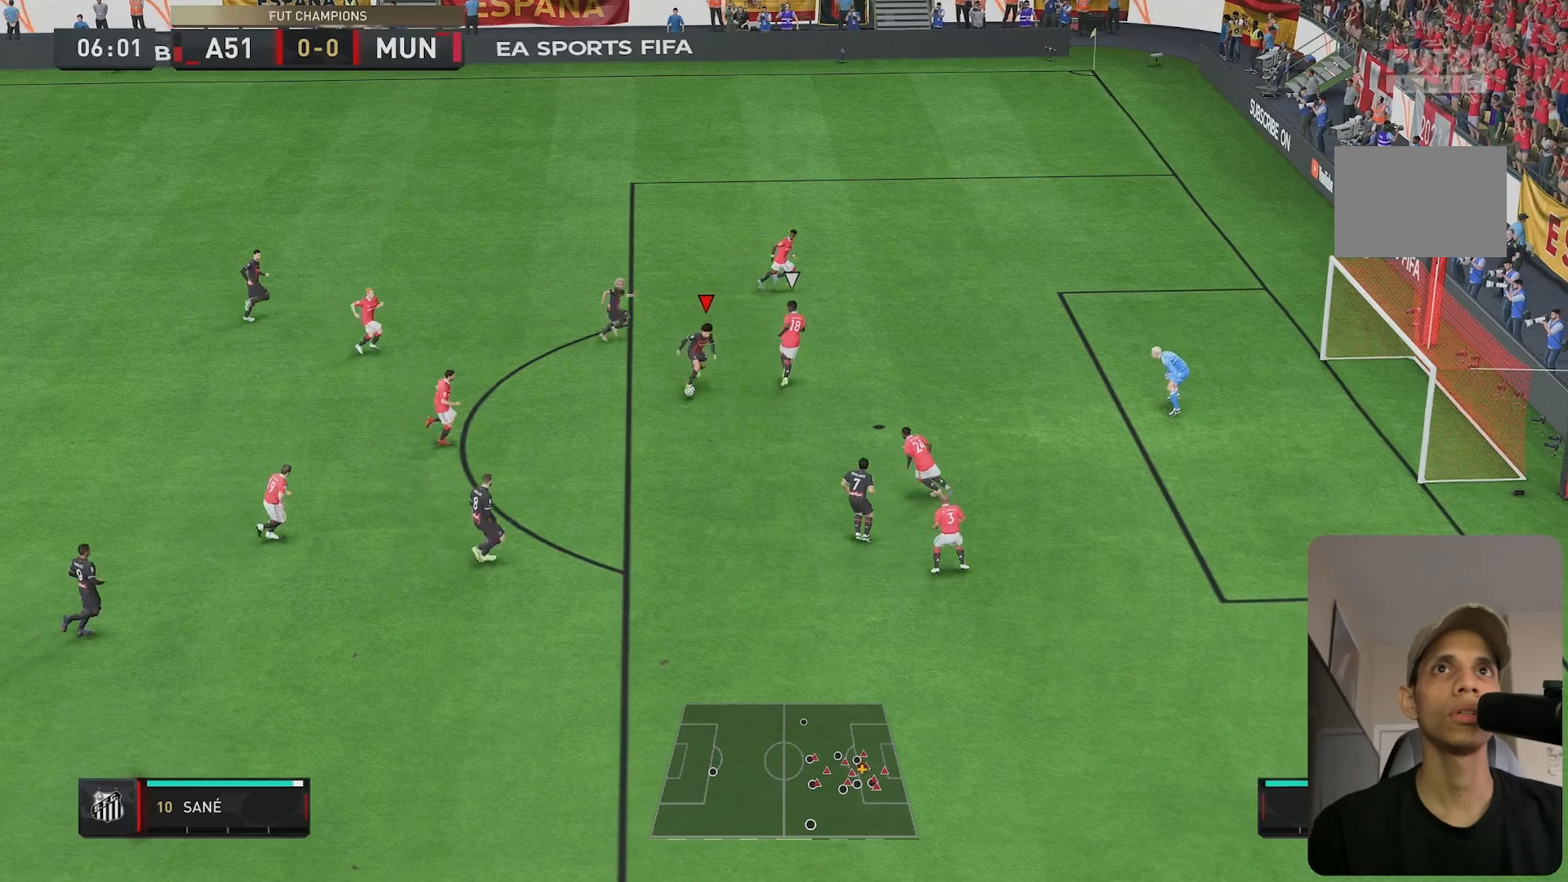
{"buttons": [], "left_stick": "up-right", "right_stick": "center", "events": [[133, "left_stick", "right"], [217, "B", "down"], [267, "left_stick", "up-right"], [333, "B", "up"]]}
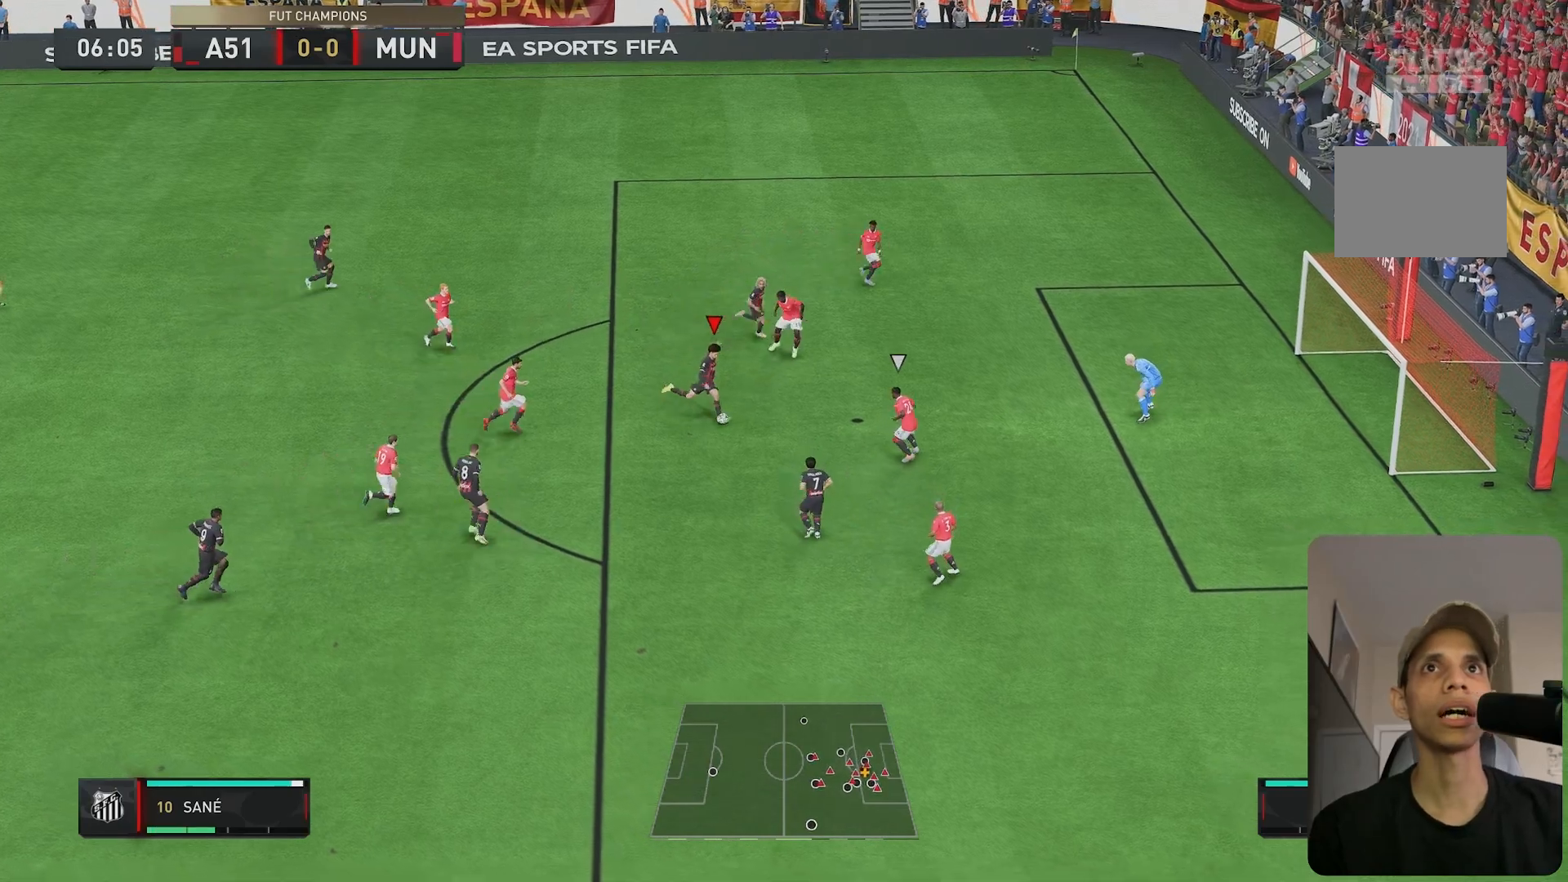
{"buttons": [], "left_stick": "down-right", "right_stick": "center", "events": [[367, "left_stick", "right"], [483, "left_stick", "down-right"]]}
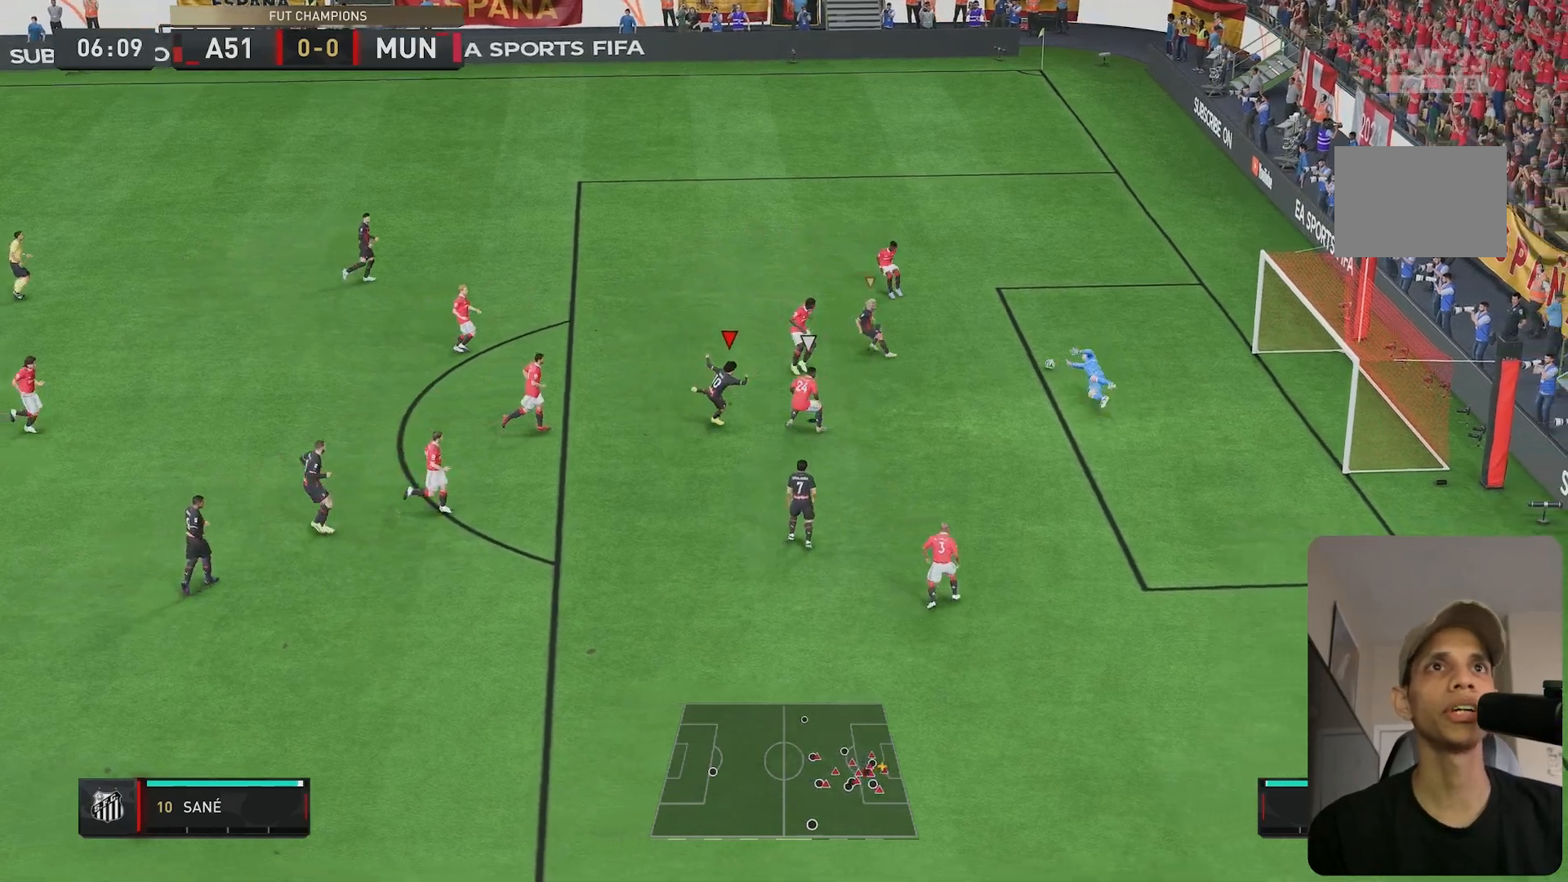
{"buttons": [], "left_stick": "right", "right_stick": "center", "events": [[250, "left_stick", "right"]]}
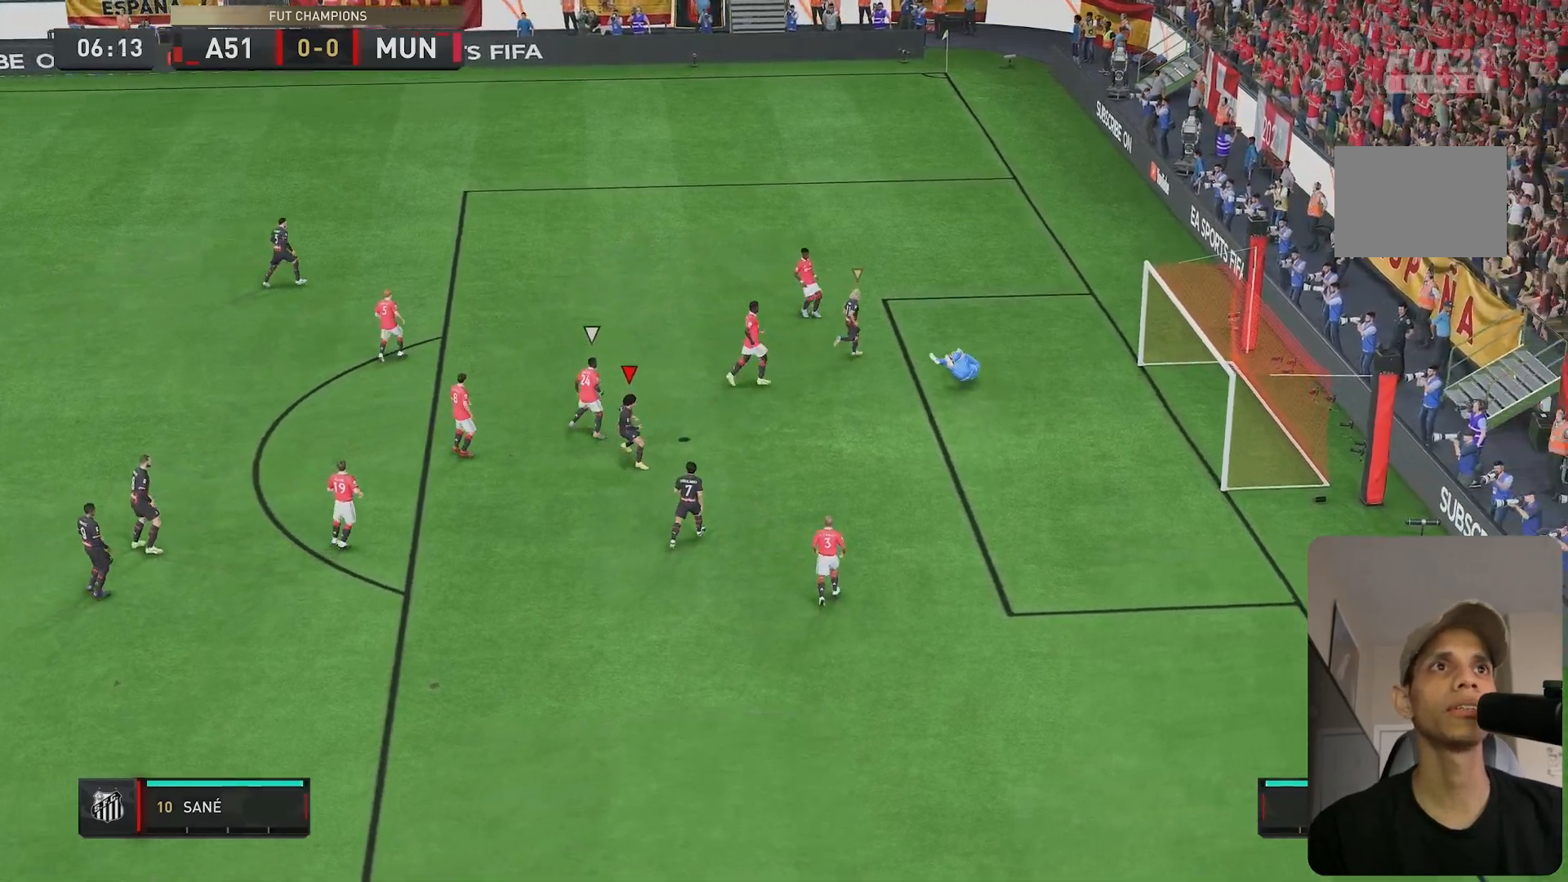
{"buttons": [], "left_stick": "center", "right_stick": "center", "events": [[250, "left_stick", "center"]]}
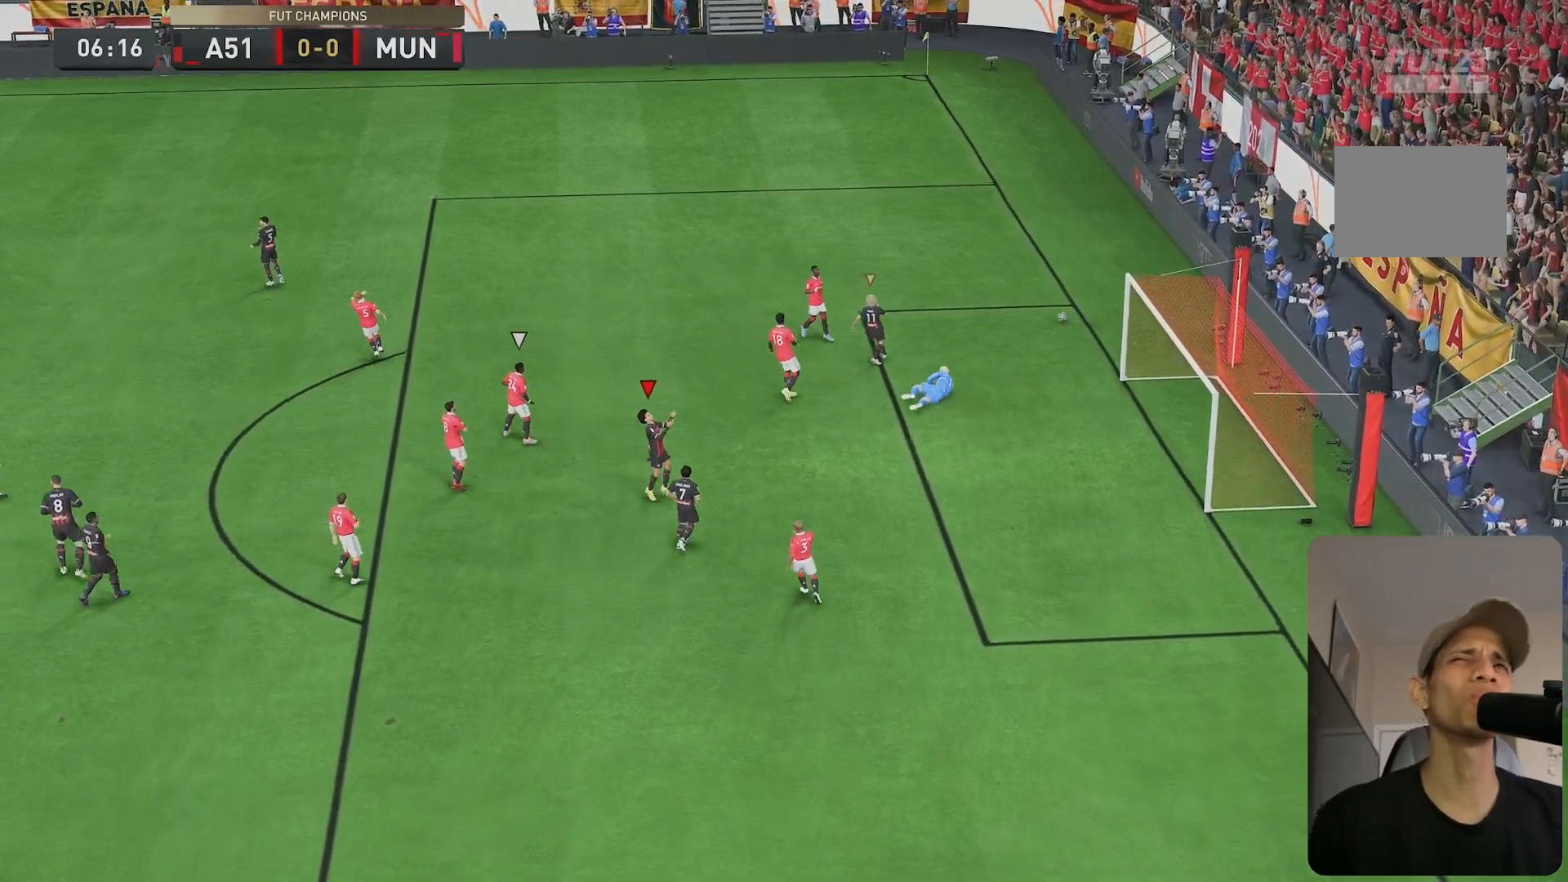
{"buttons": [], "left_stick": "center", "right_stick": "center", "events": []}
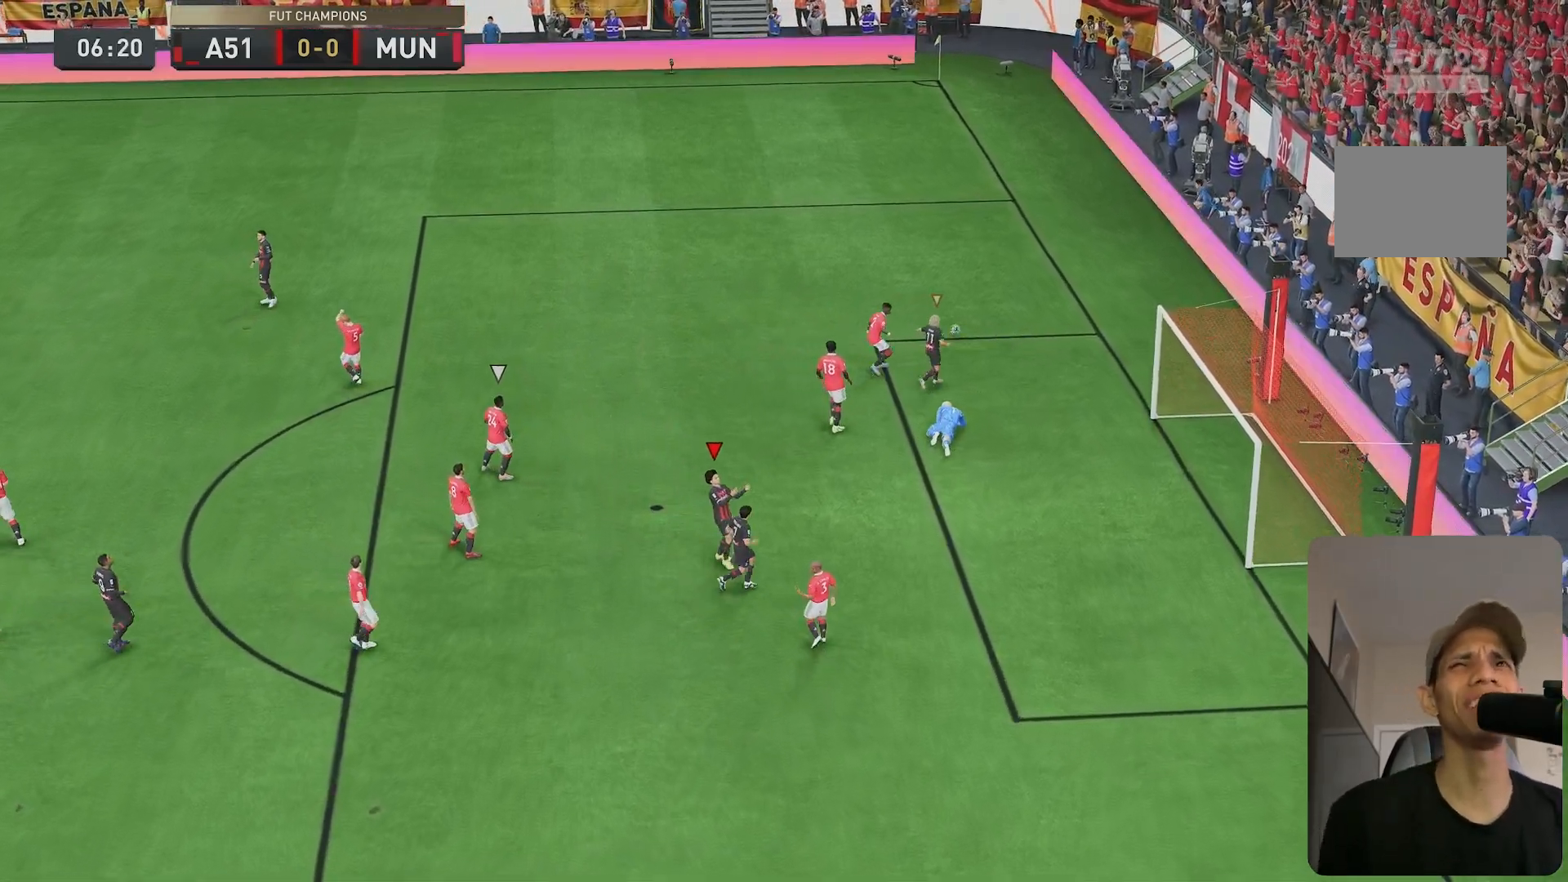
{"buttons": [], "left_stick": "center", "right_stick": "center", "events": []}
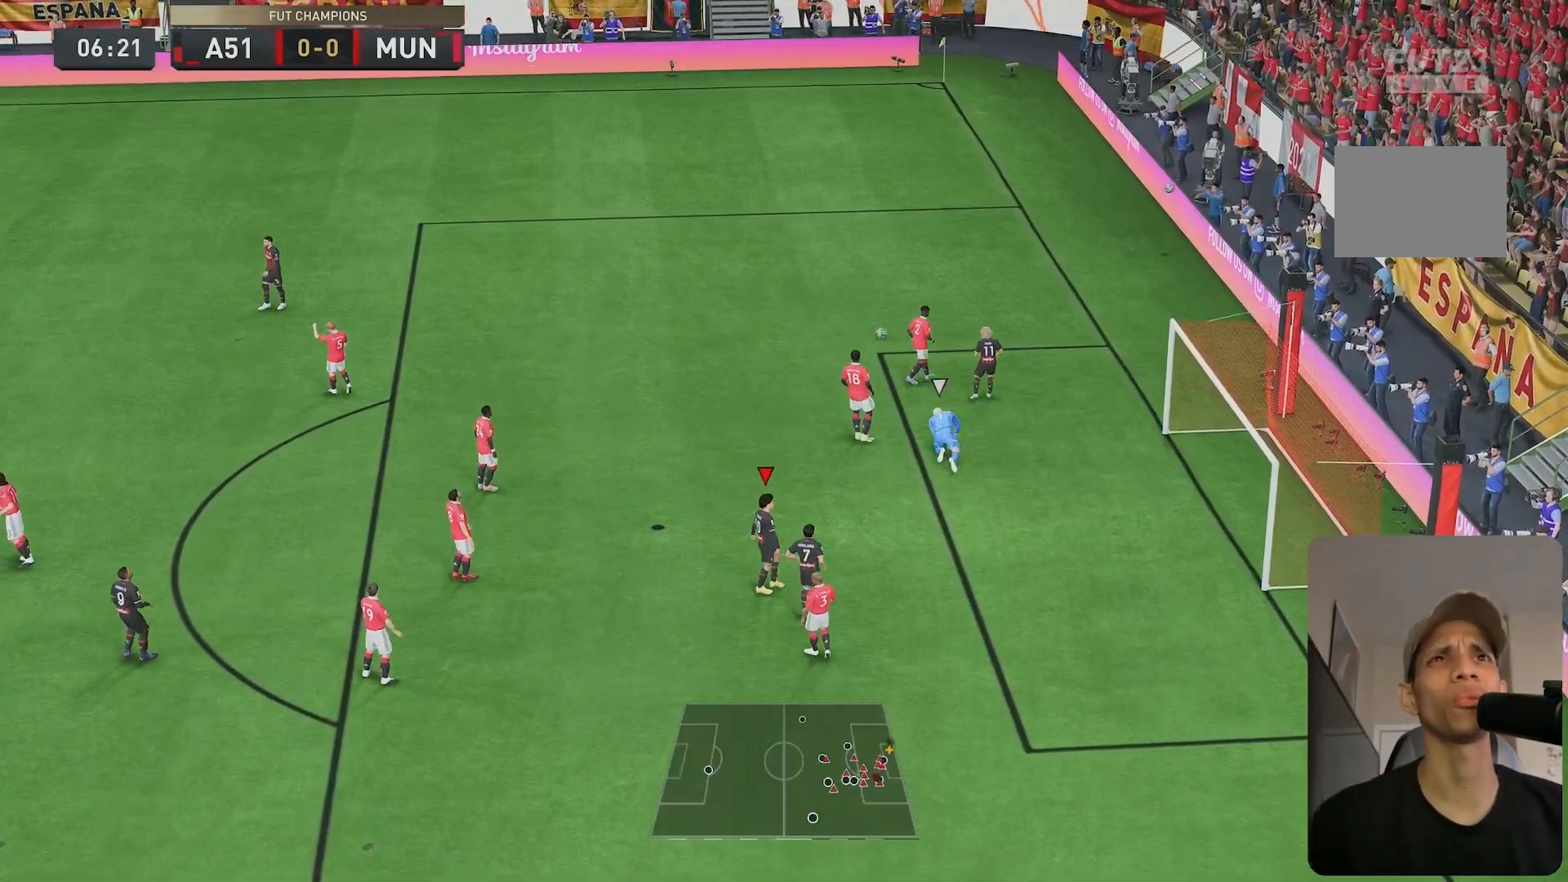
{"buttons": [], "left_stick": "down-left", "right_stick": "center", "events": [[283, "left_stick", "down-left"]]}
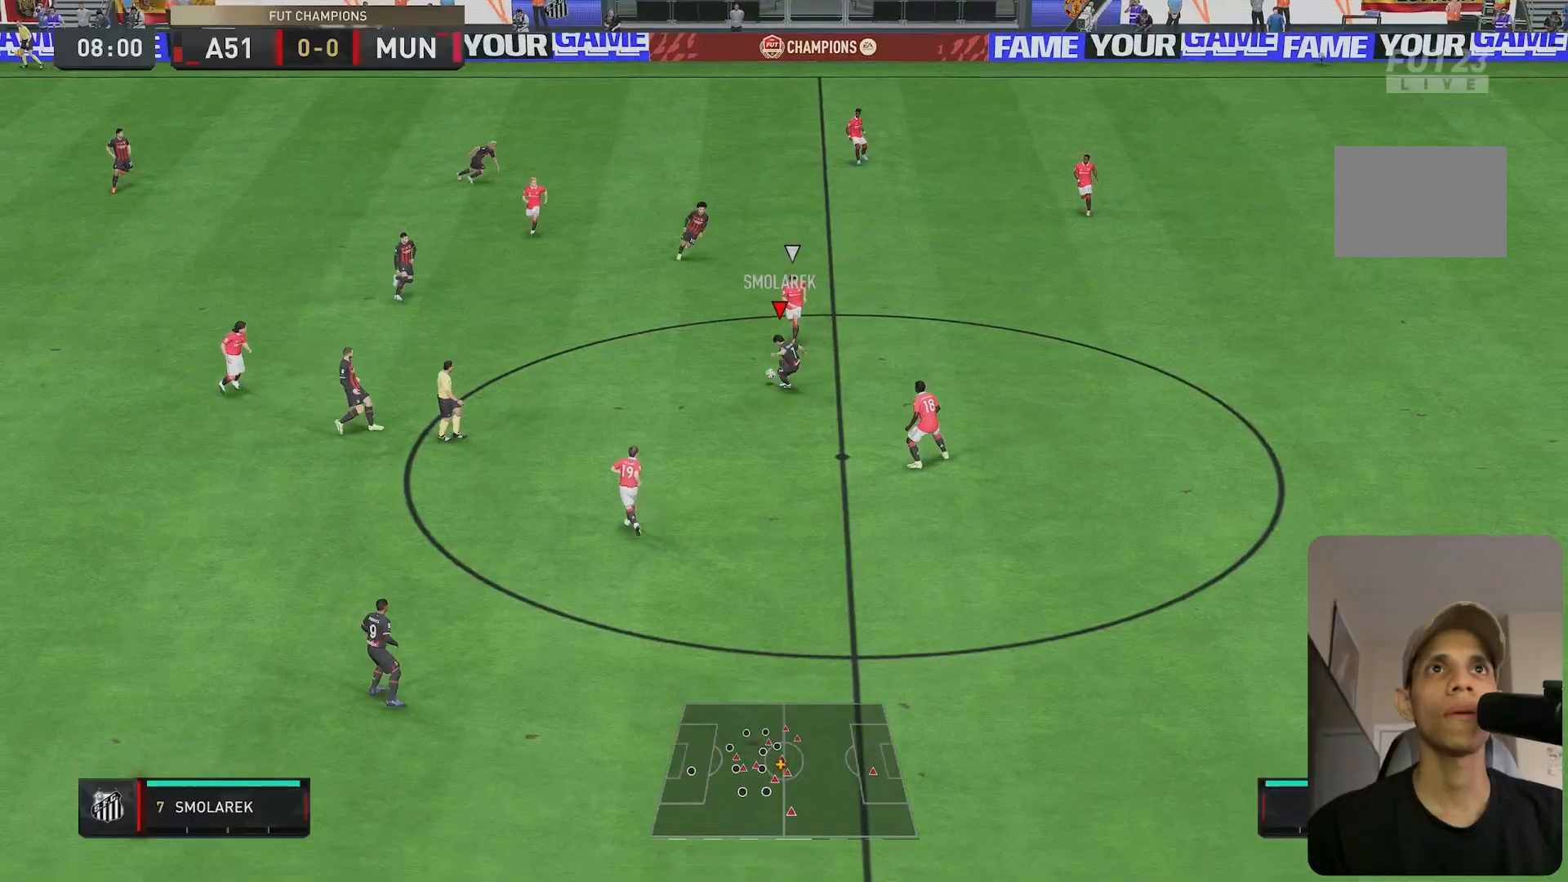
{"buttons": [], "left_stick": "center", "right_stick": "center", "events": [[17, "L1", "down"], [17, "left_stick", "left"], [317, "L1", "up"], [317, "left_stick", "down-left"], [417, "left_stick", "center"]]}
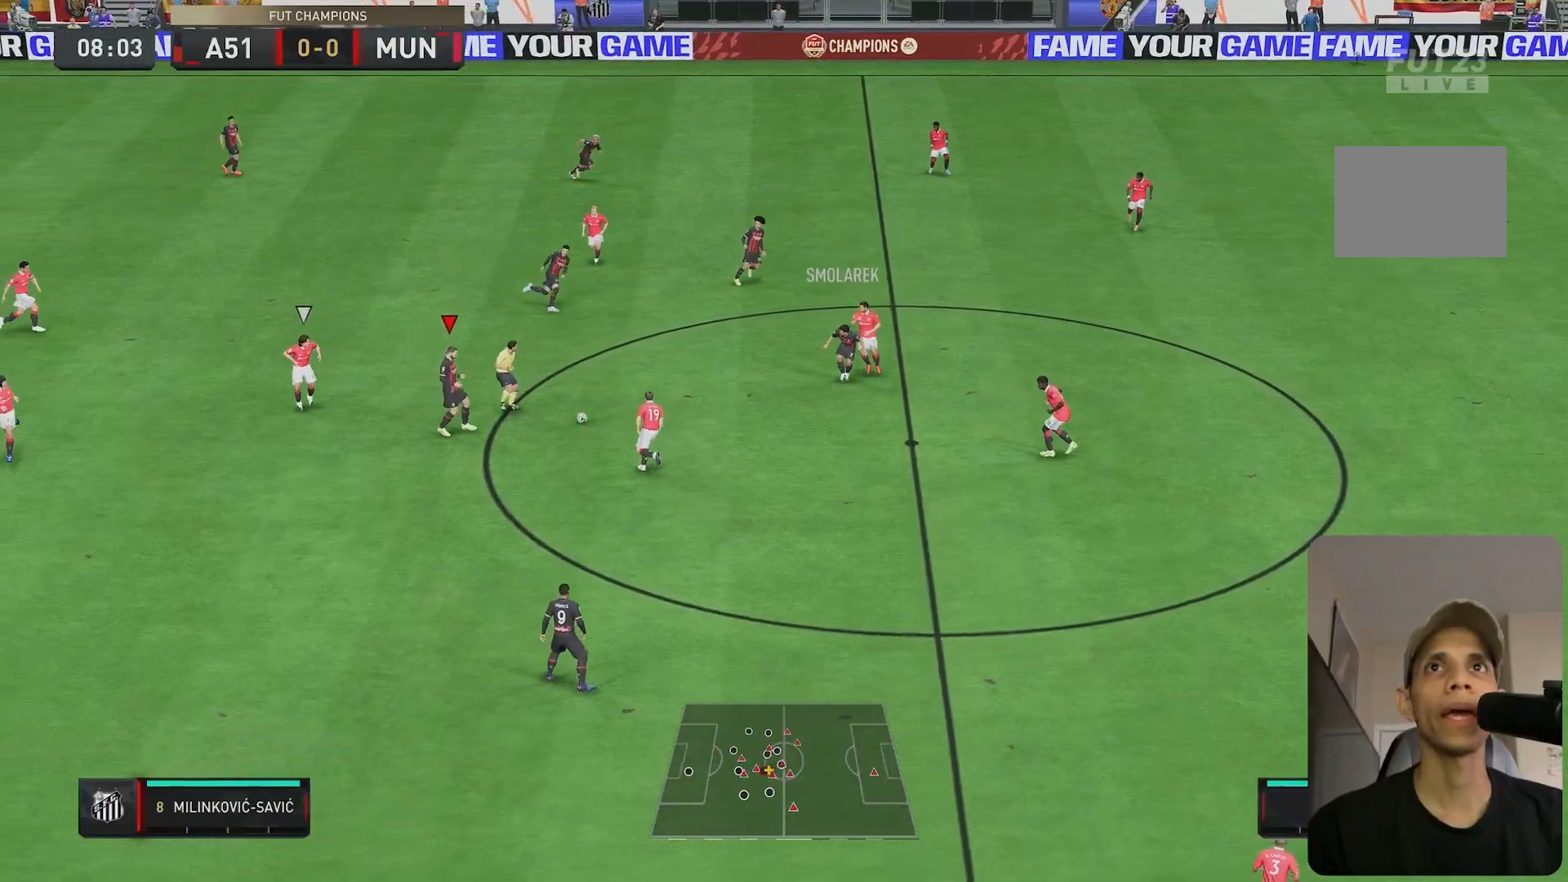
{"buttons": [], "left_stick": "up-right", "right_stick": "center", "events": [[100, "left_stick", "up-right"]]}
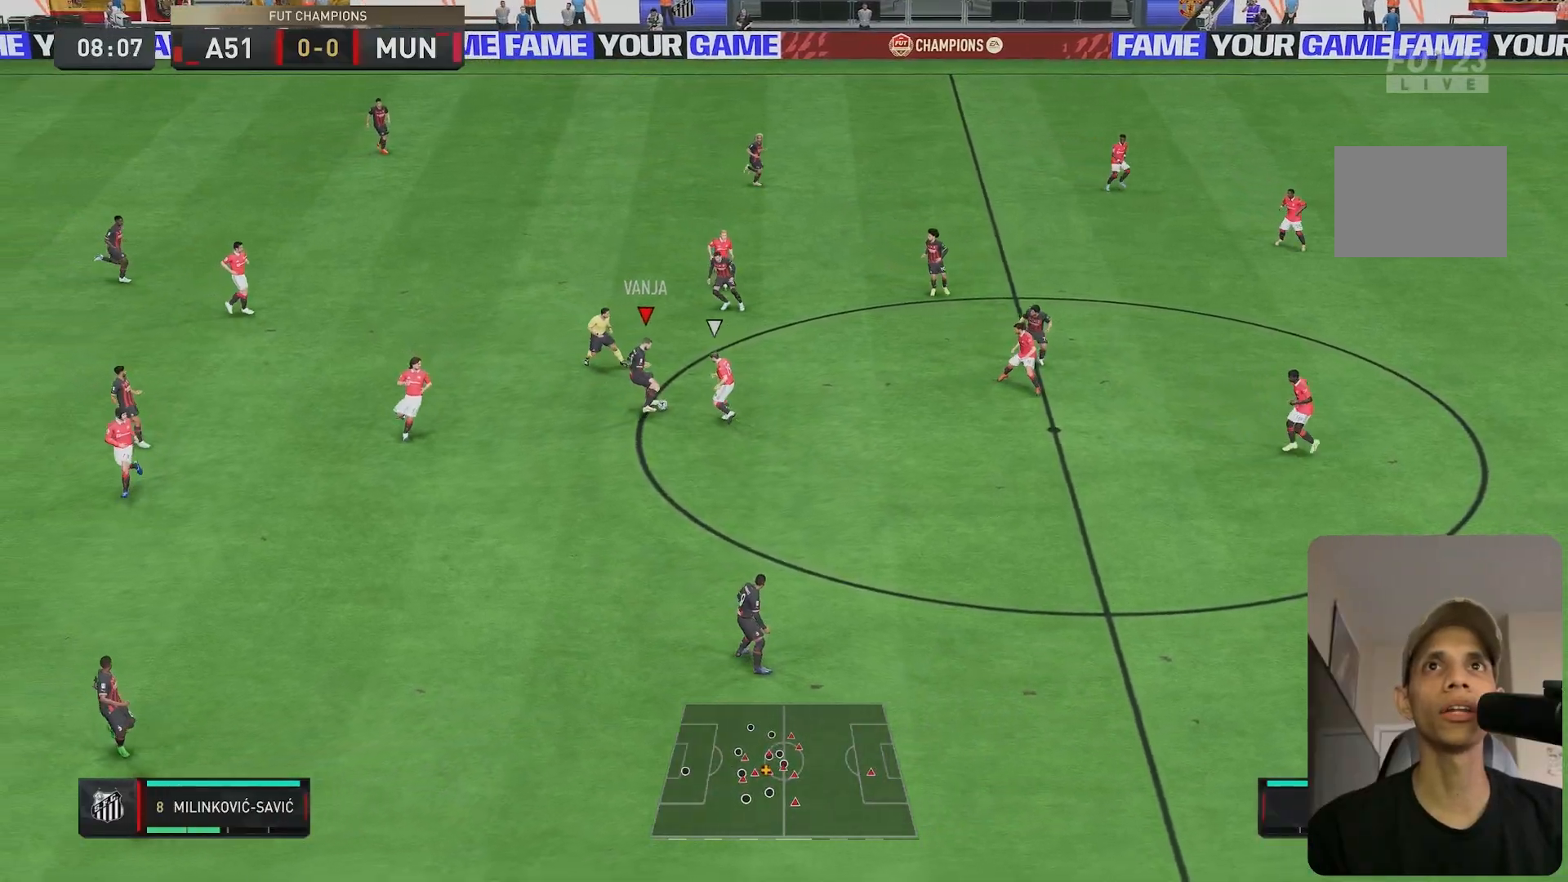
{"buttons": ["R2"], "left_stick": "up-right", "right_stick": "center", "events": [[67, "R2", "down"]]}
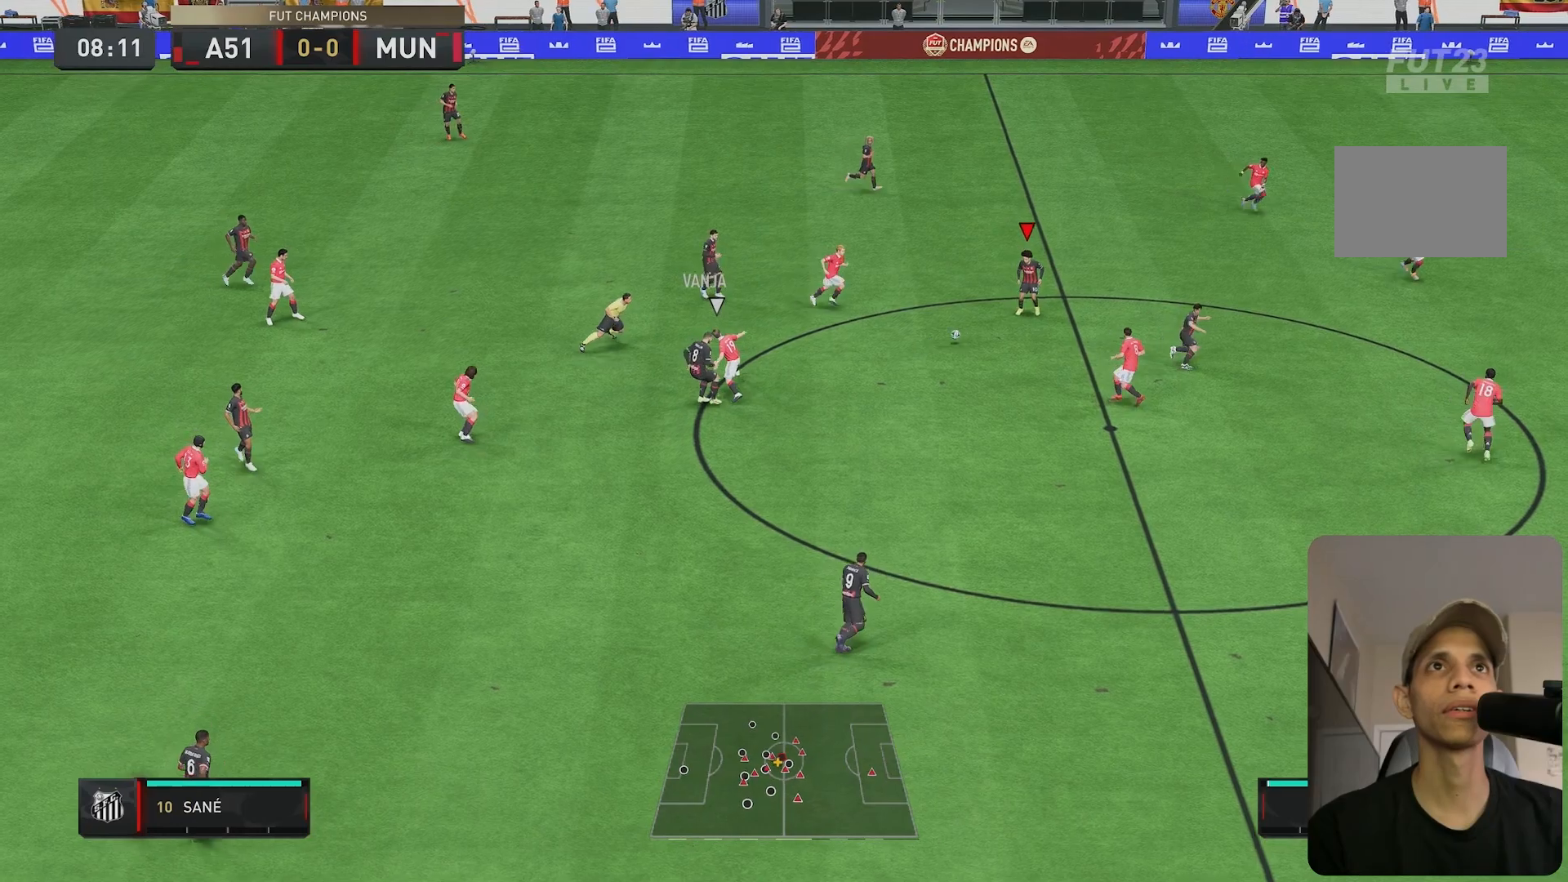
{"buttons": [], "left_stick": "right", "right_stick": "down-left", "events": [[83, "left_stick", "right"], [100, "R2", "up"], [317, "right_stick", "down-right"], [450, "right_stick", "down-left"]]}
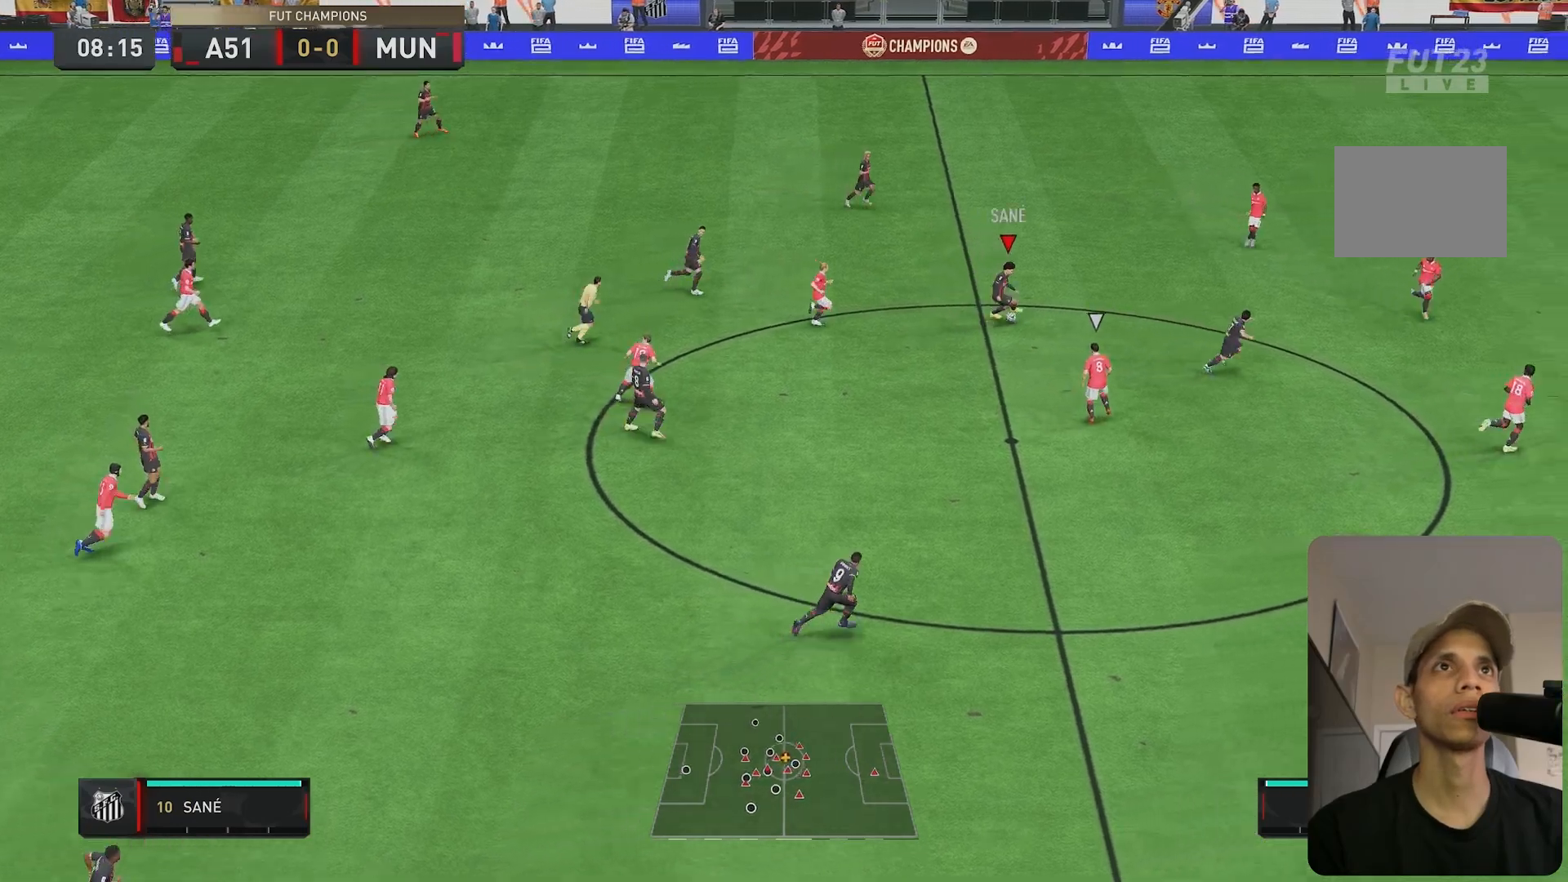
{"buttons": ["R2"], "left_stick": "right", "right_stick": "center", "events": [[33, "right_stick", "center"], [117, "R2", "down"]]}